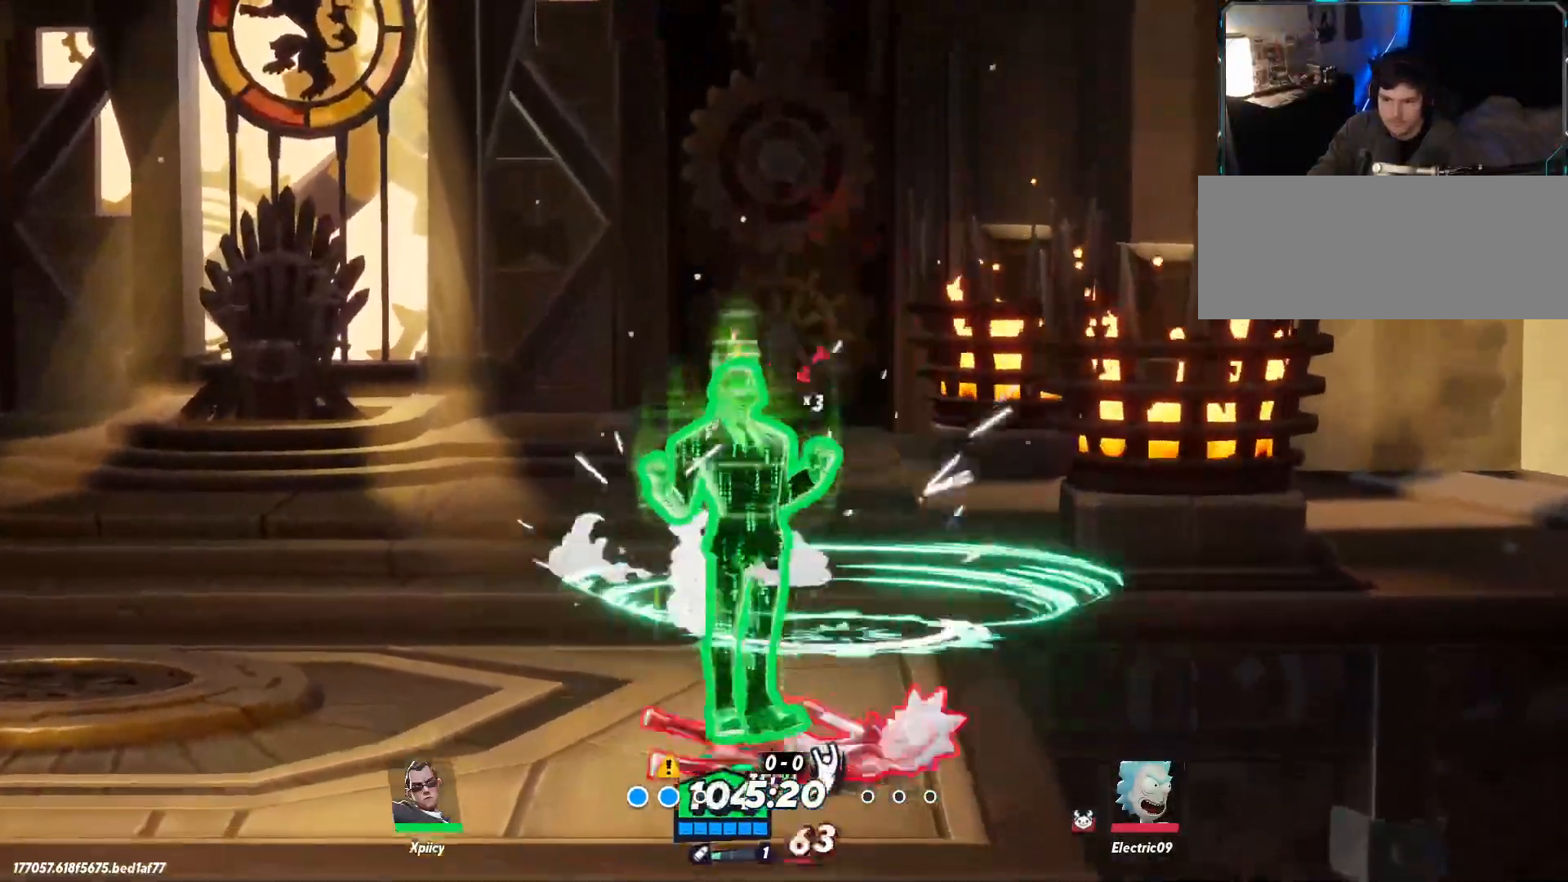
Gameplay with keyboard; each line is a JSON object with the keys held at the frame after it. "events" lists presses ("down") and releases ("up") of ".", "/", "0", "1", "2", "3", "4", "5", "6", "7", "8", "9", "a", "alt_l", "alt_r", "b", "backslash", "backspace", "c", "caps_lock", "comma", "ctrl_l", "ctrl_r", "d", "e", "equals", "f", "g", "h", "i", "j", "k", "l", "lbracket", "m", "minus", "n", "o", "p", "q", "quote", "r", "rbracket", "return", "s", "semicolon", "shift_l", "shift_r", "space", "super", "t", "tab", "tilde", "u", "v", "w", "x", "y" and "z" between this image and that frame as [ms after this image, input, new state], when the widget could be followed in between. No other keys are recorded. Mouse input is not recorded.
{"keys": ["a", "lbracket"], "events": [[50, "d", "up"], [100, "a", "down"], [100, "lbracket", "down"], [250, "lbracket", "up"], [434, "lbracket", "down"]]}
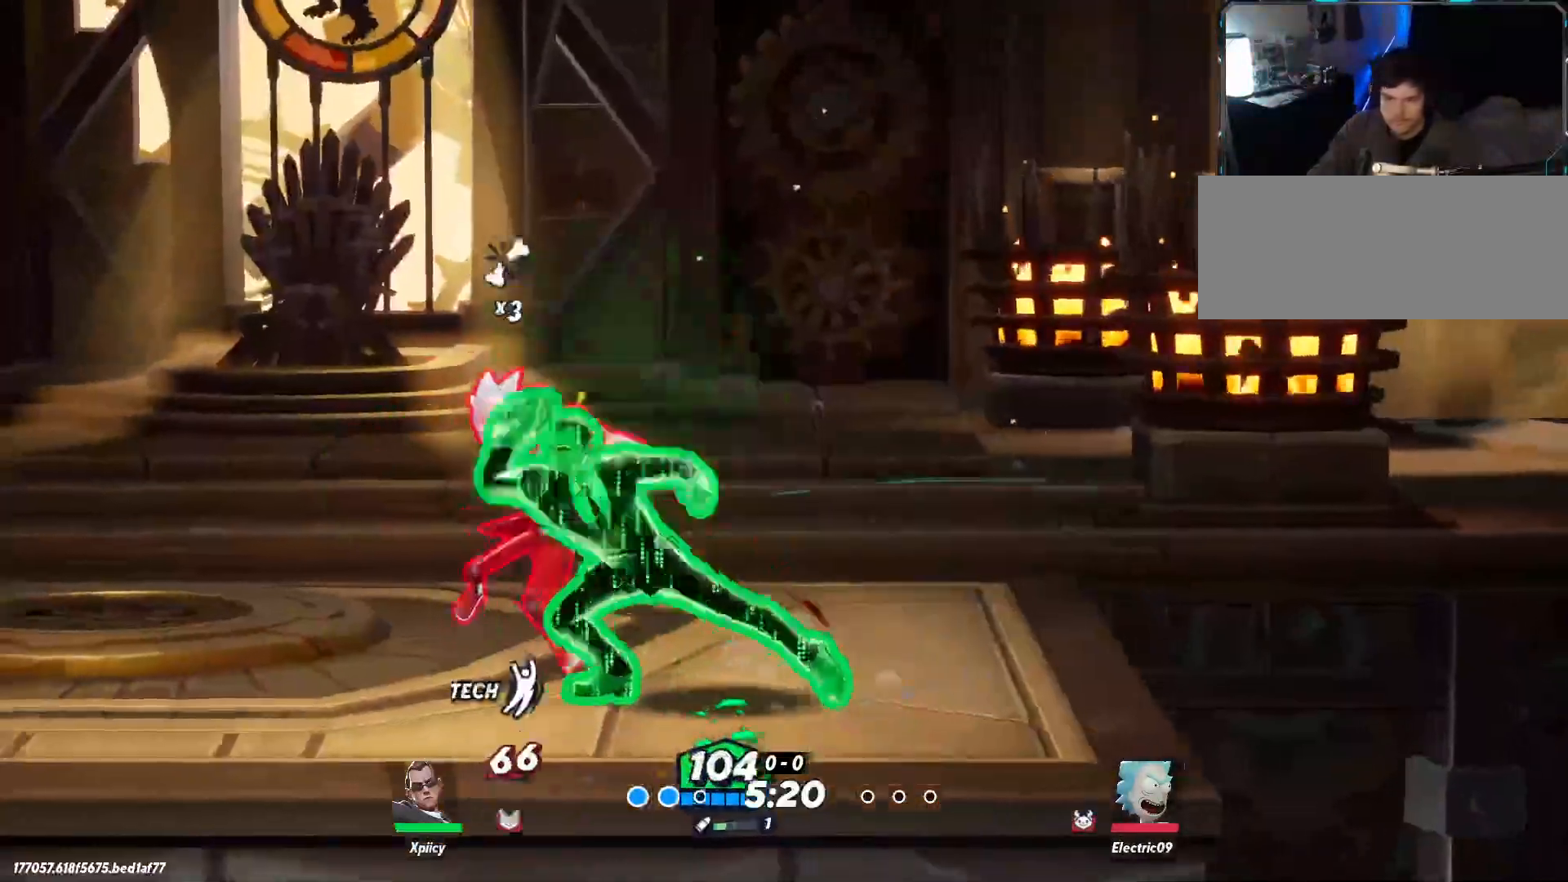
{"keys": ["a", "p"], "events": [[67, "lbracket", "up"], [484, "p", "down"]]}
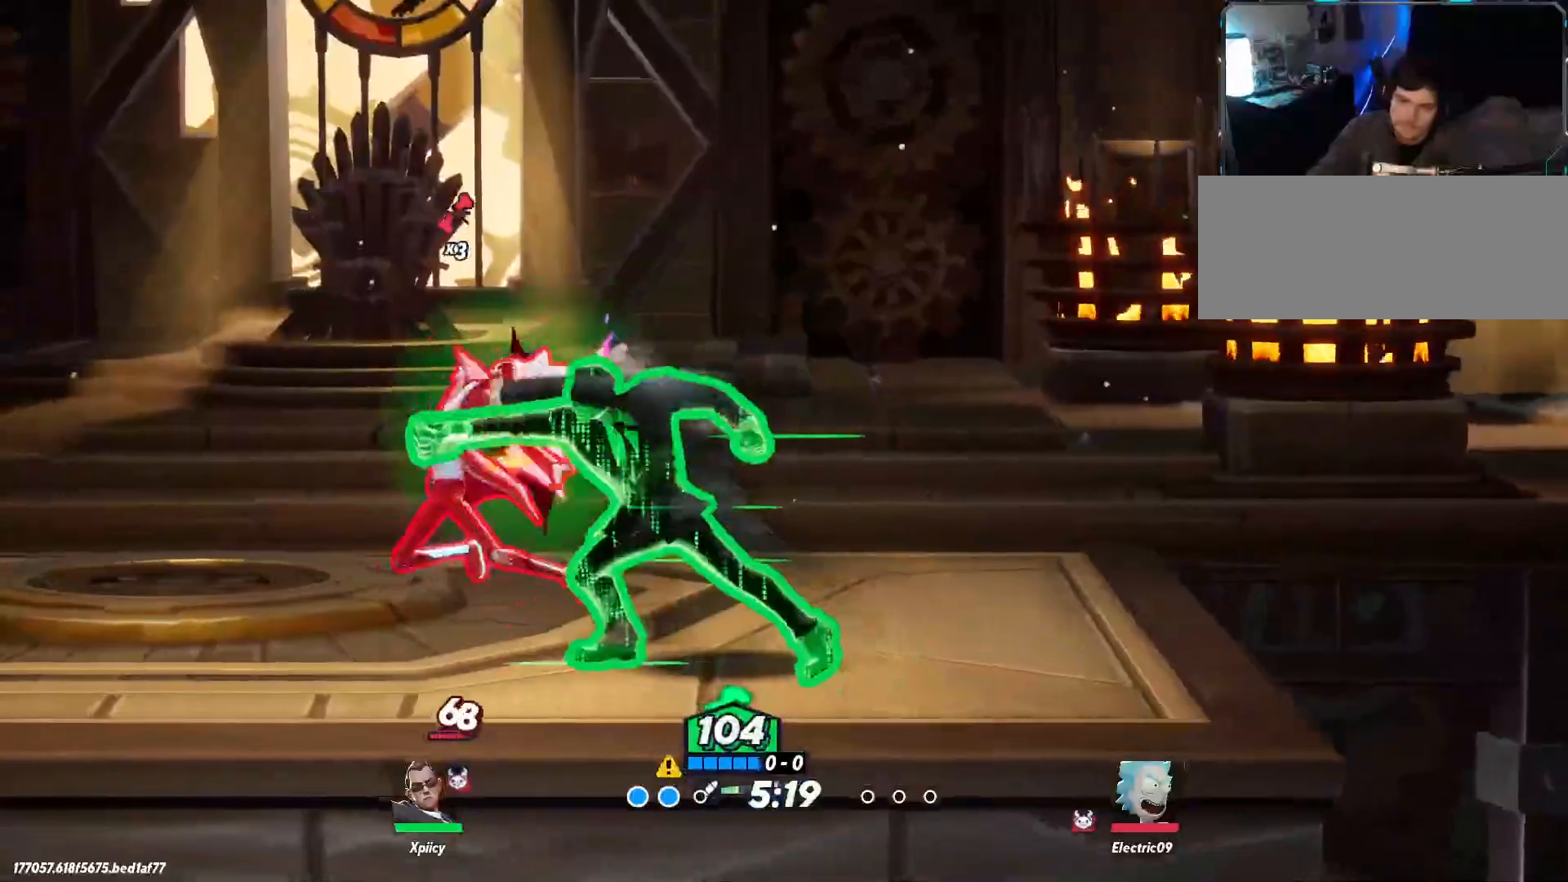
{"keys": ["a"], "events": [[167, "p", "up"]]}
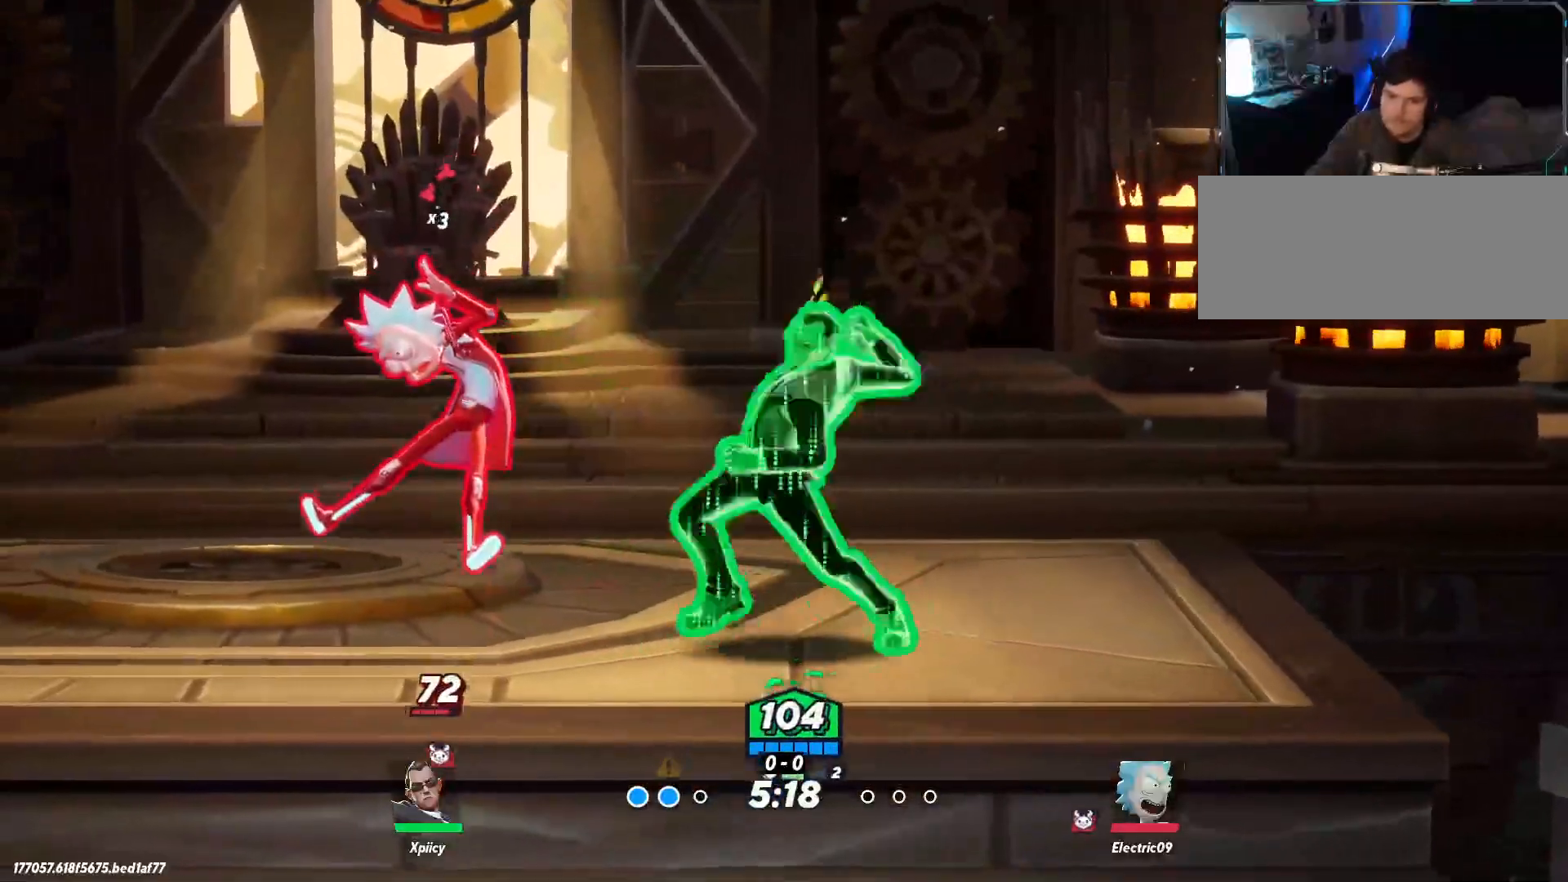
{"keys": ["a", "backslash"], "events": [[217, "backslash", "down"]]}
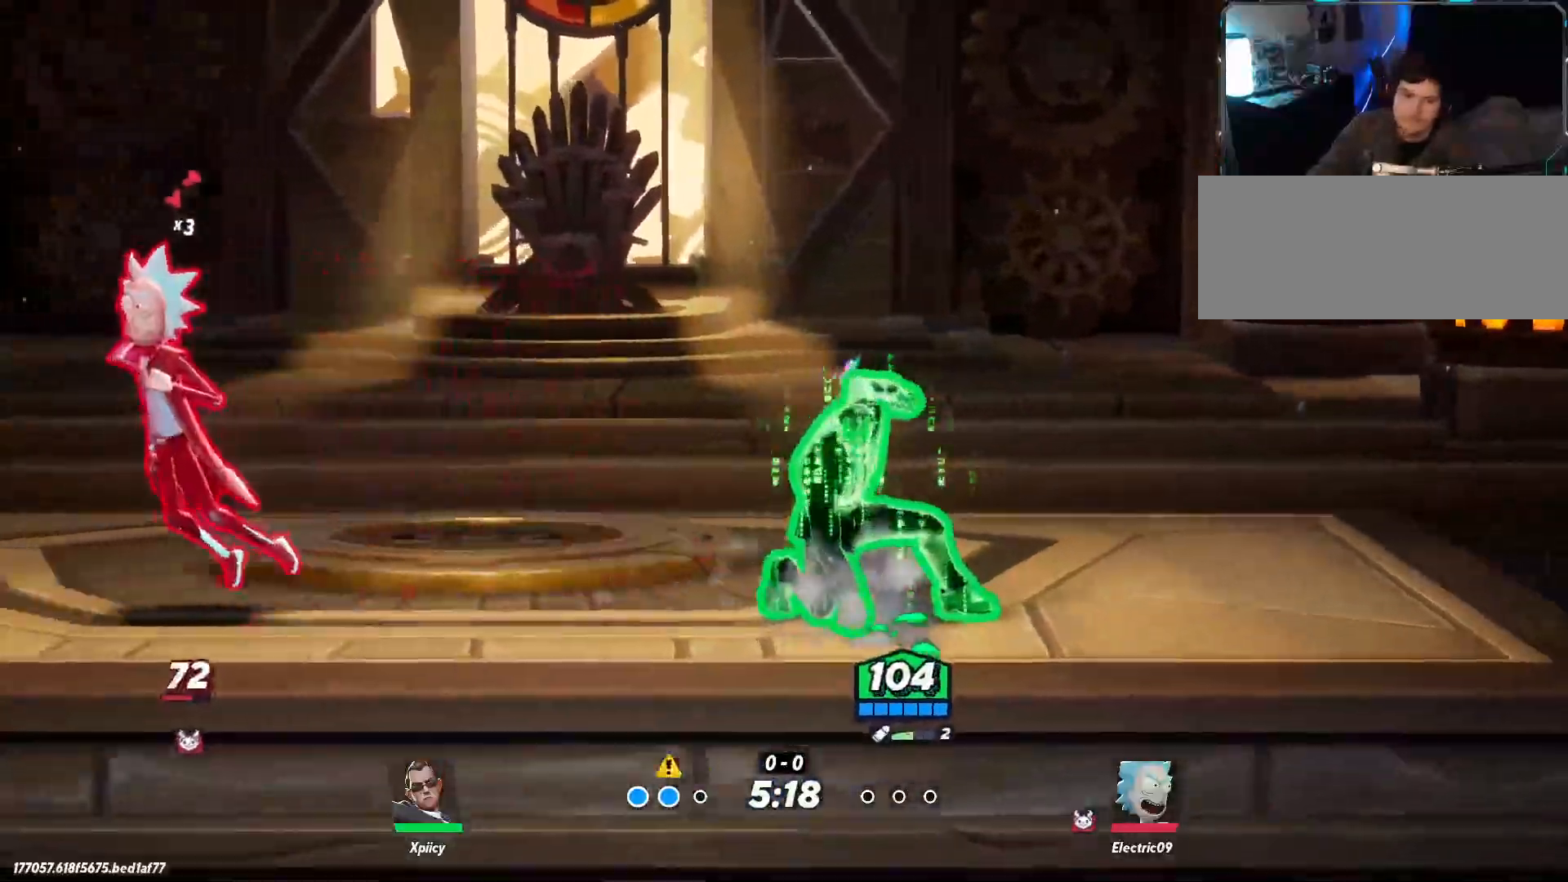
{"keys": ["a"], "events": [[84, "backslash", "up"], [134, "c", "down"], [234, "c", "up"]]}
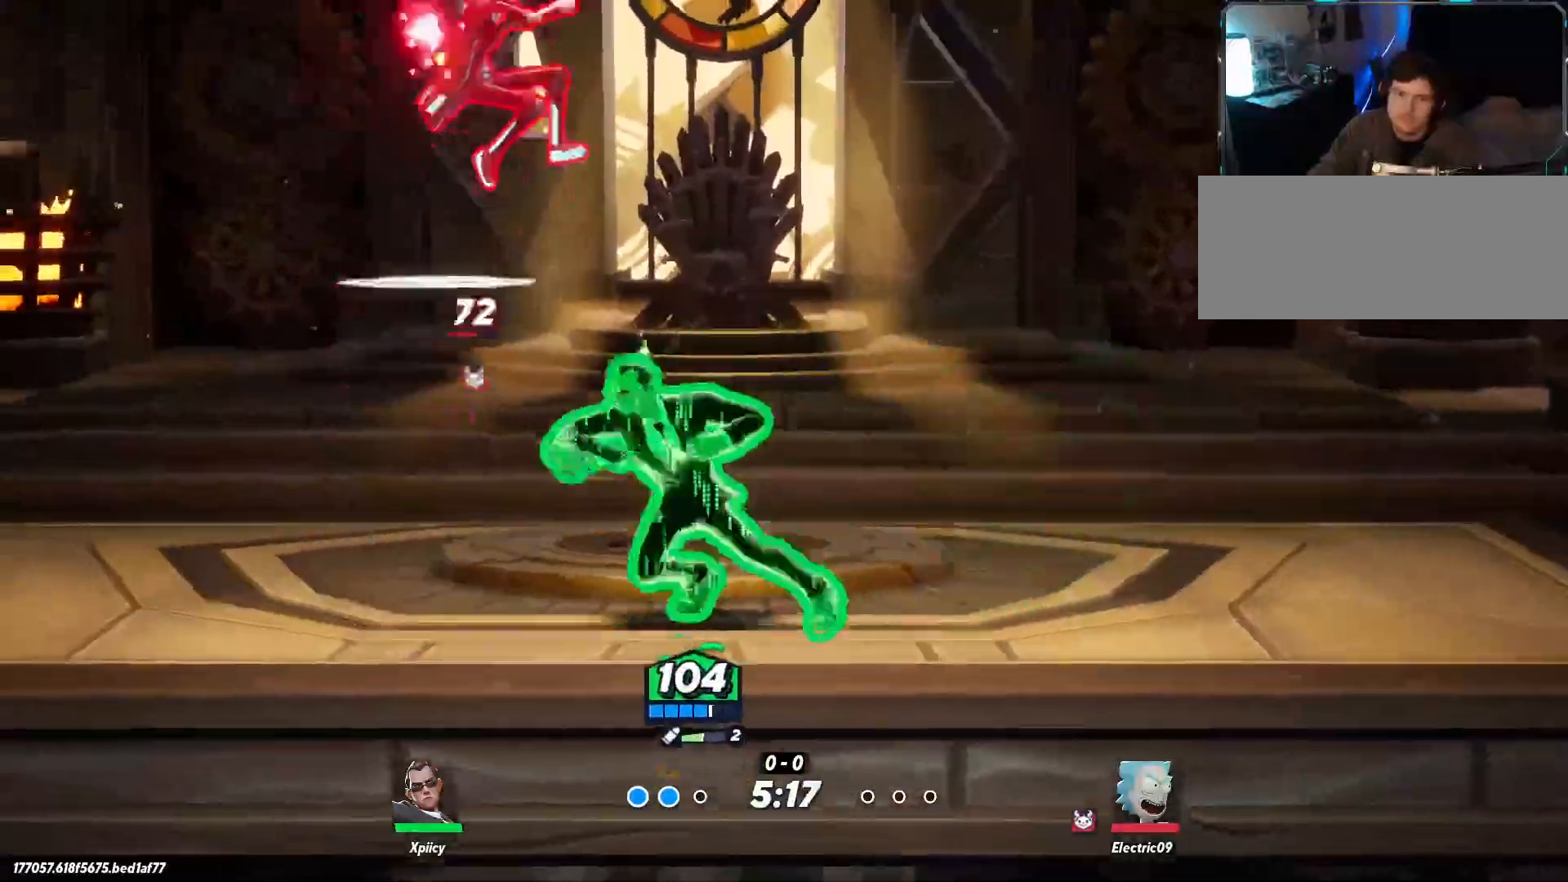
{"keys": ["a"], "events": []}
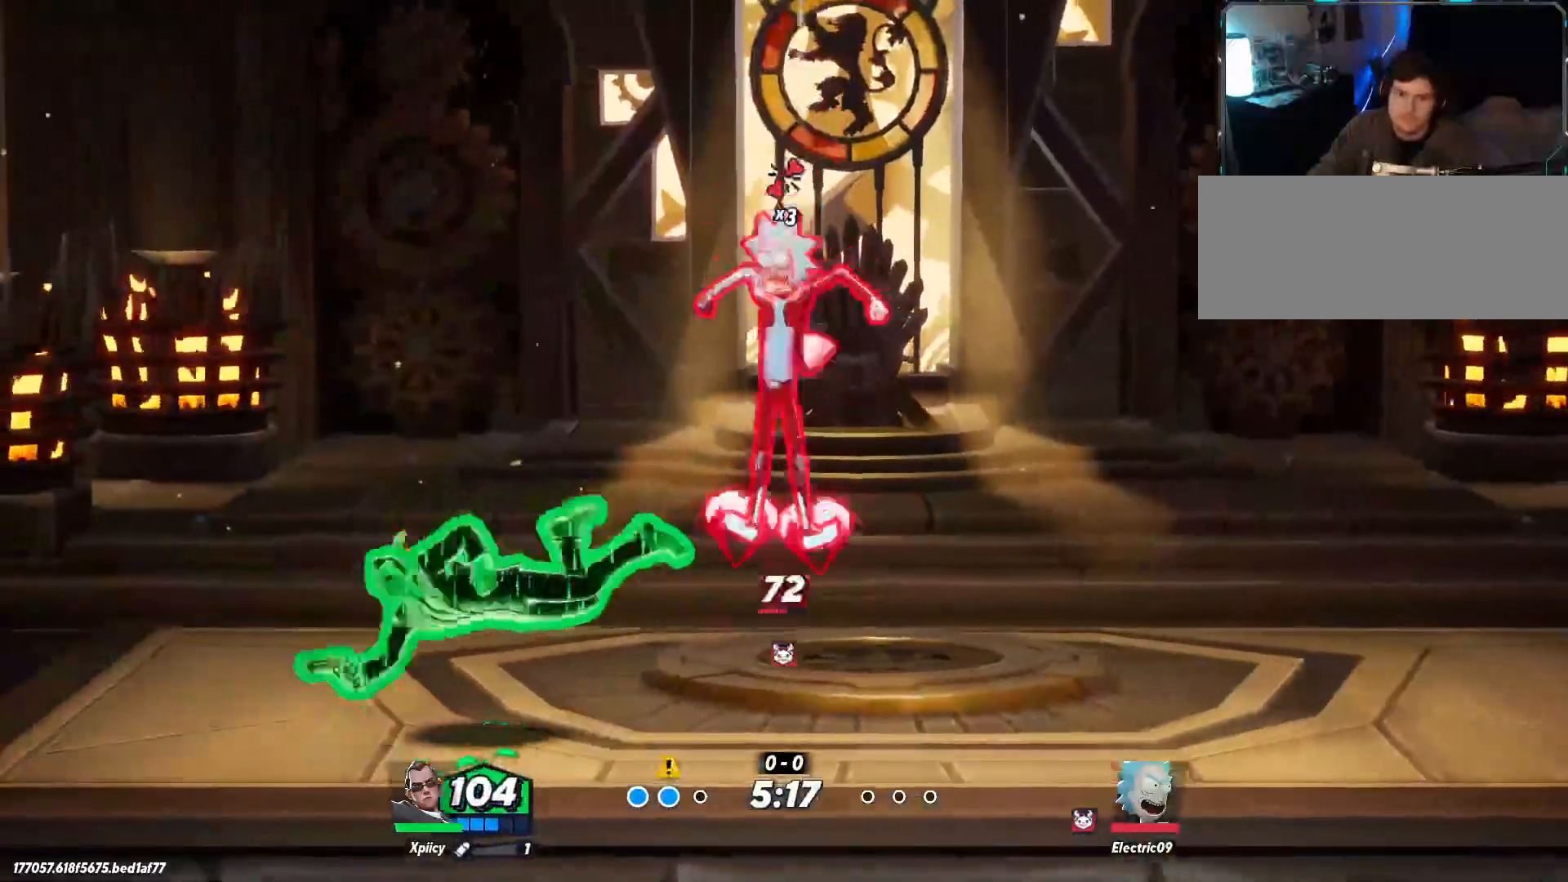
{"keys": ["d"], "events": [[100, "a", "up"], [150, "d", "down"], [250, "lbracket", "down"], [384, "lbracket", "up"]]}
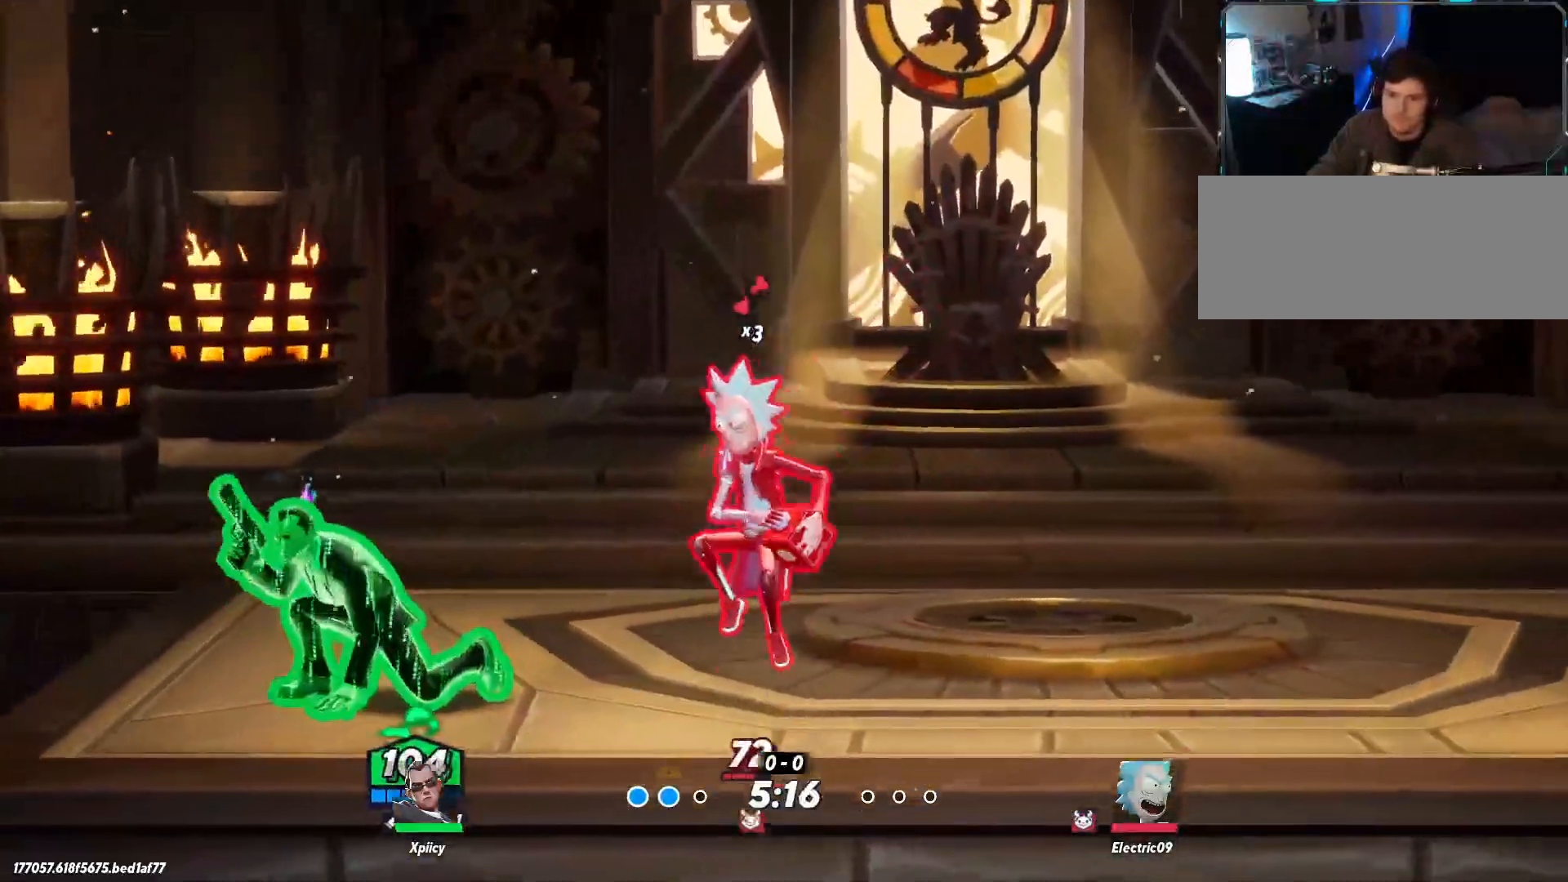
{"keys": ["d"], "events": [[67, "backspace", "down"], [200, "backspace", "up"]]}
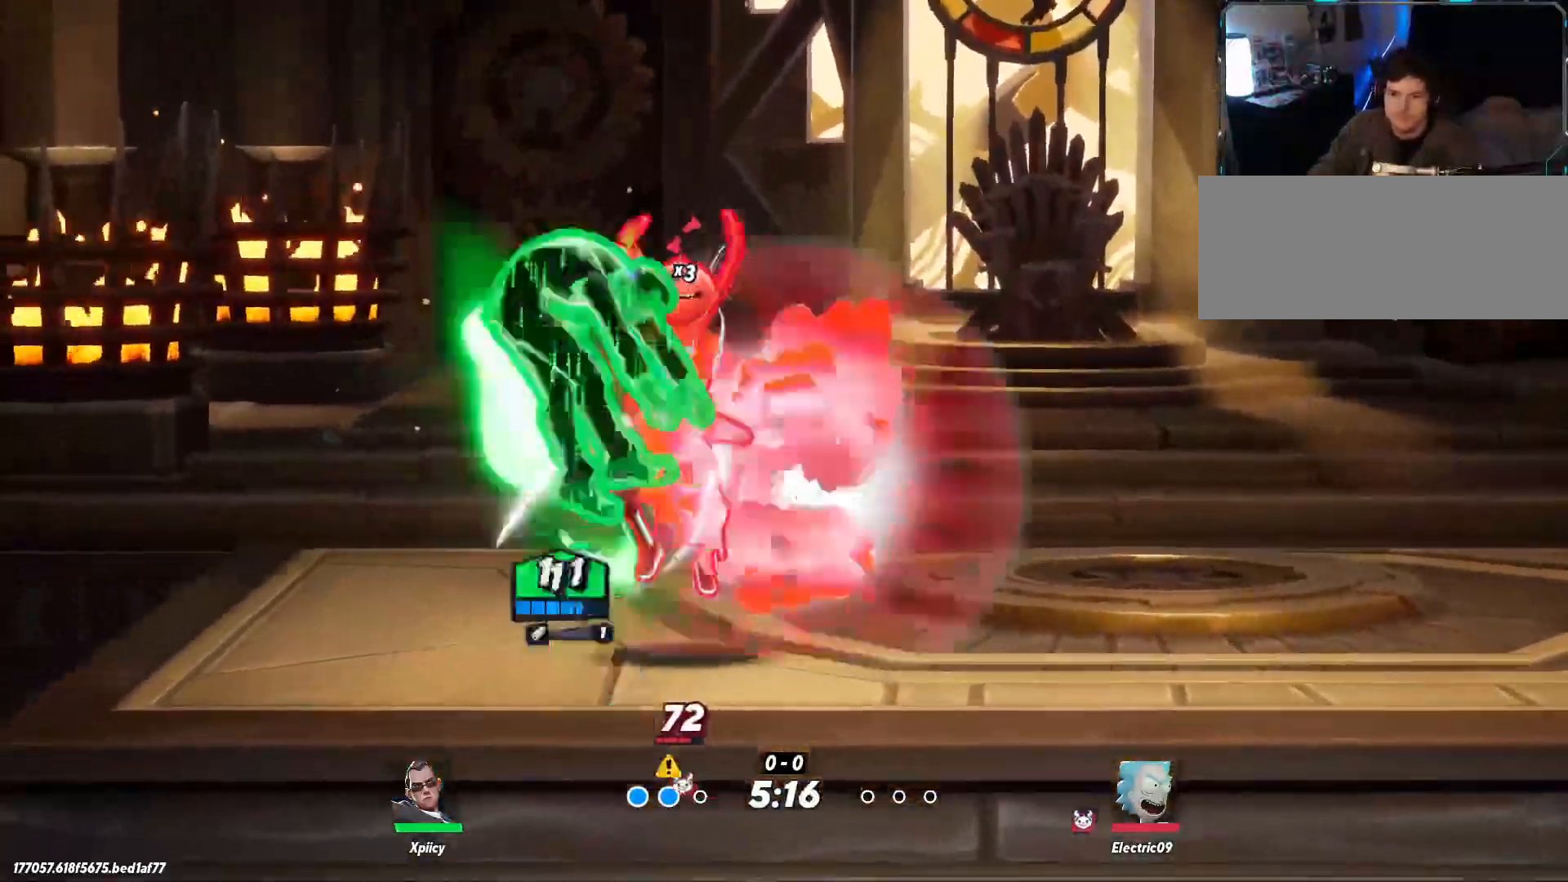
{"keys": ["backslash", "d"], "events": [[400, "backslash", "down"]]}
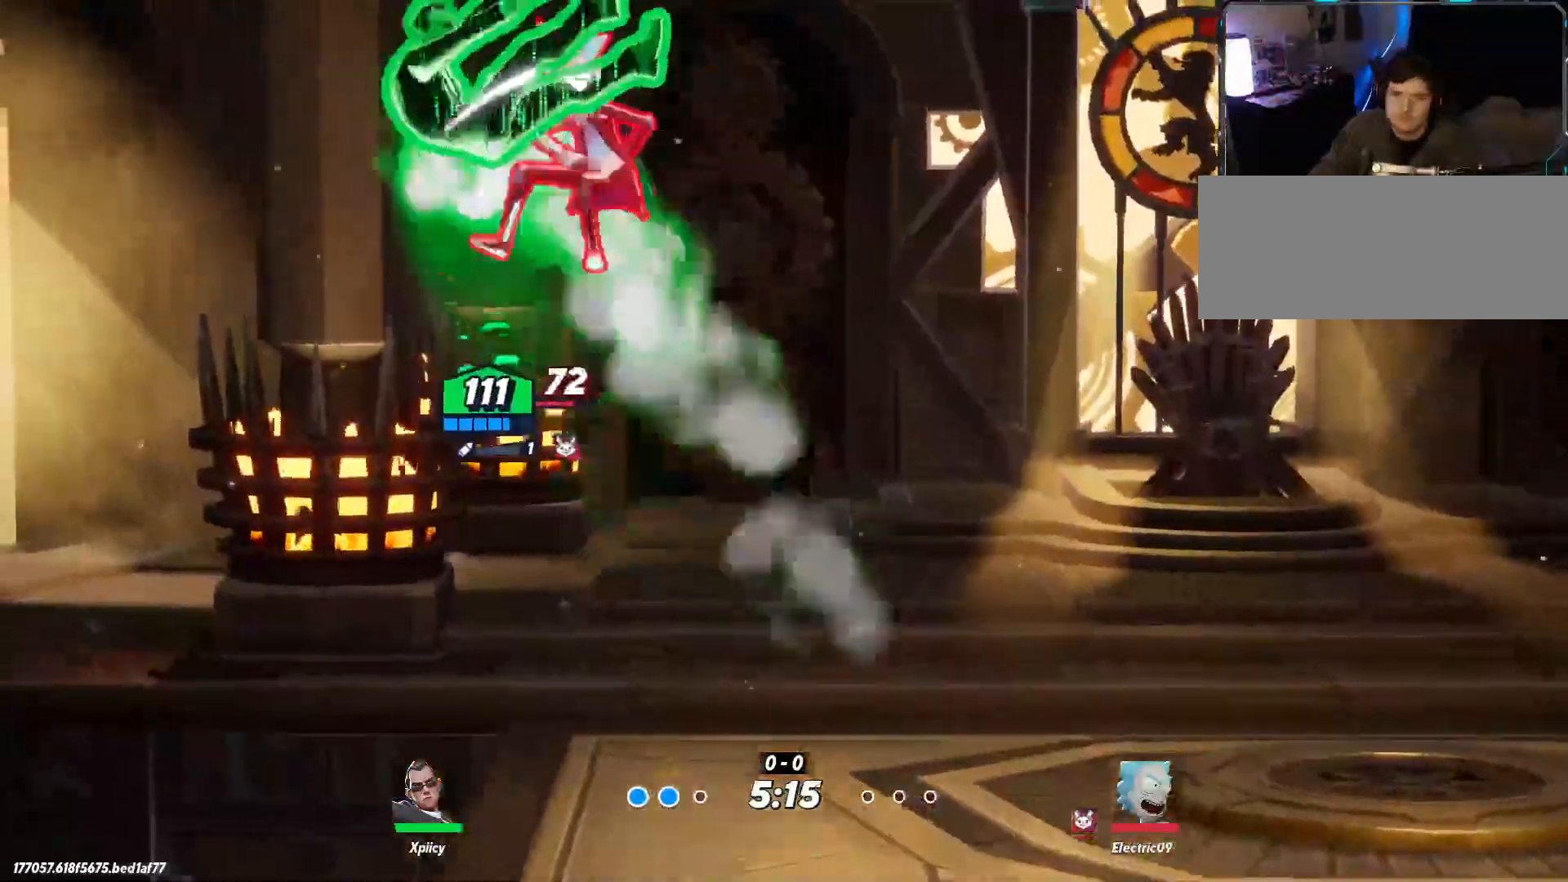
{"keys": ["d"], "events": [[34, "backslash", "up"]]}
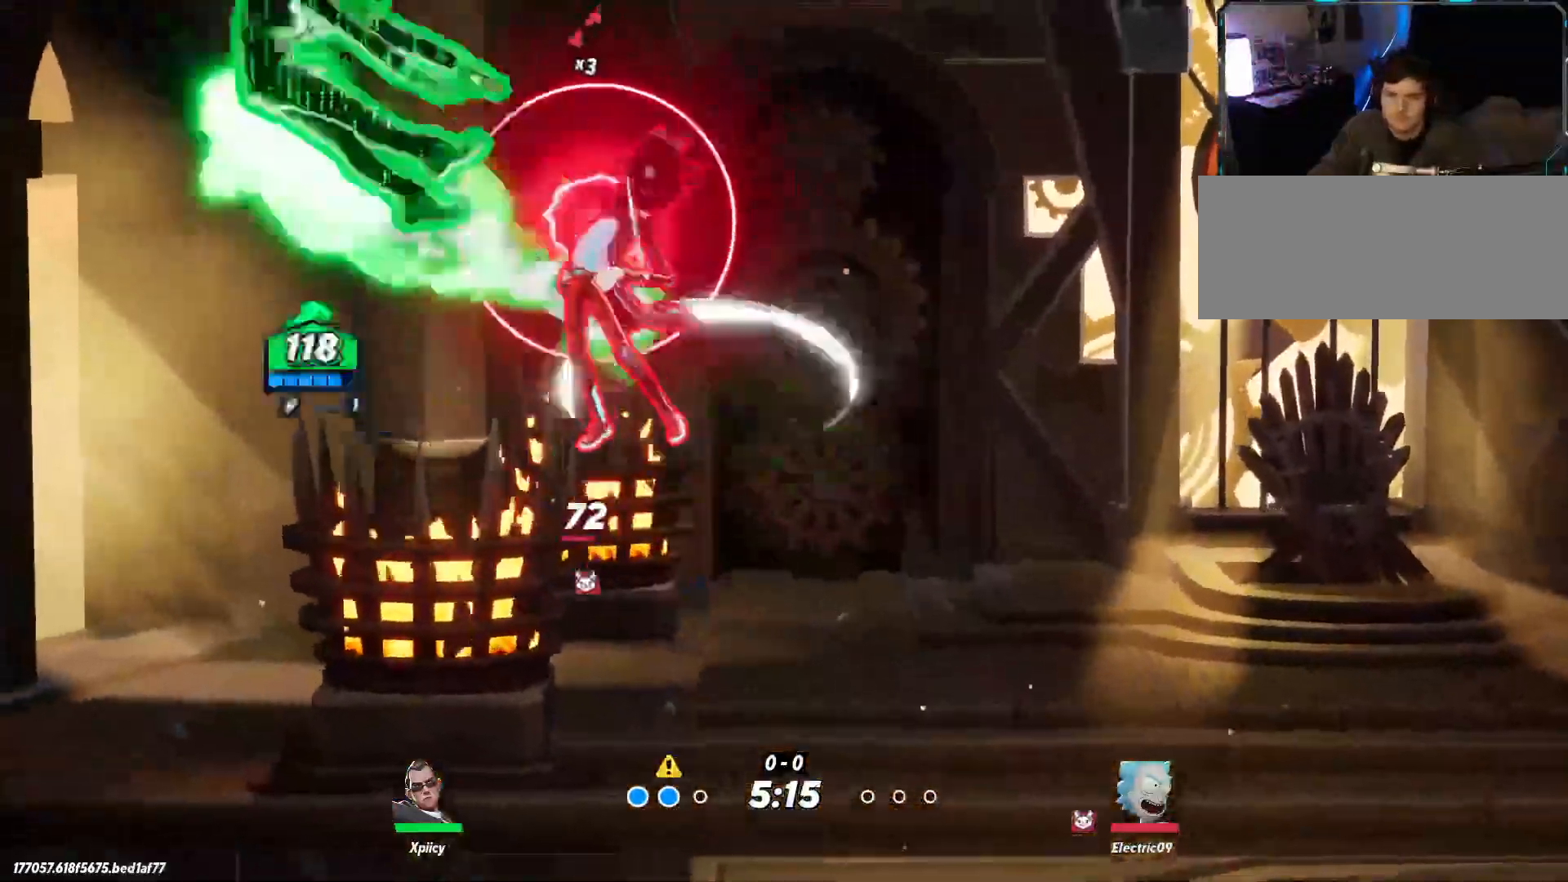
{"keys": ["d"], "events": [[417, "return", "down"], [450, "return", "up"]]}
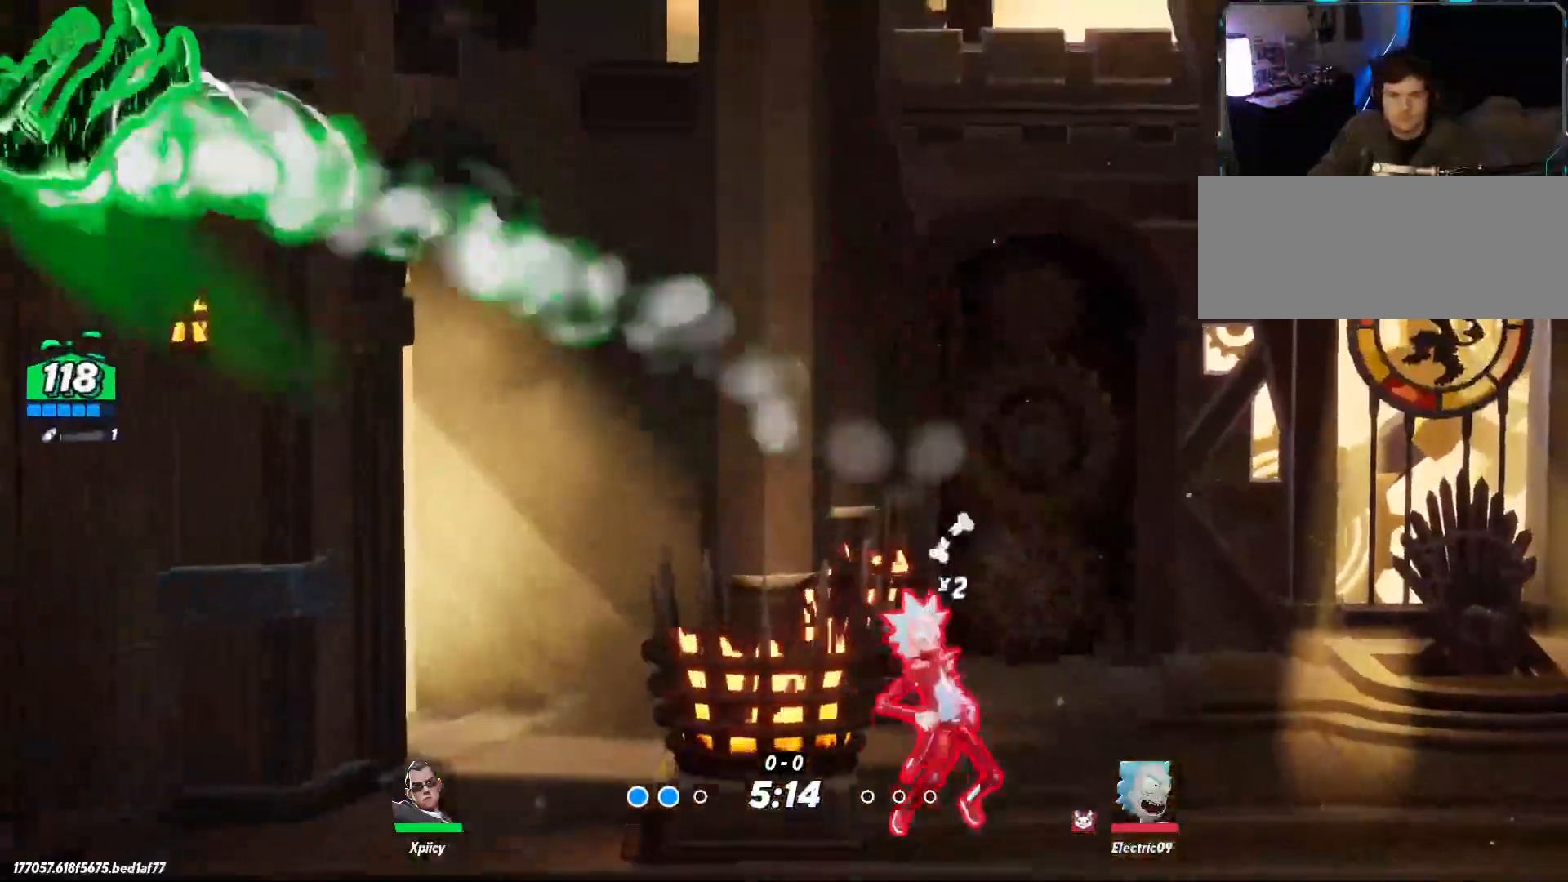
{"keys": ["d"], "events": []}
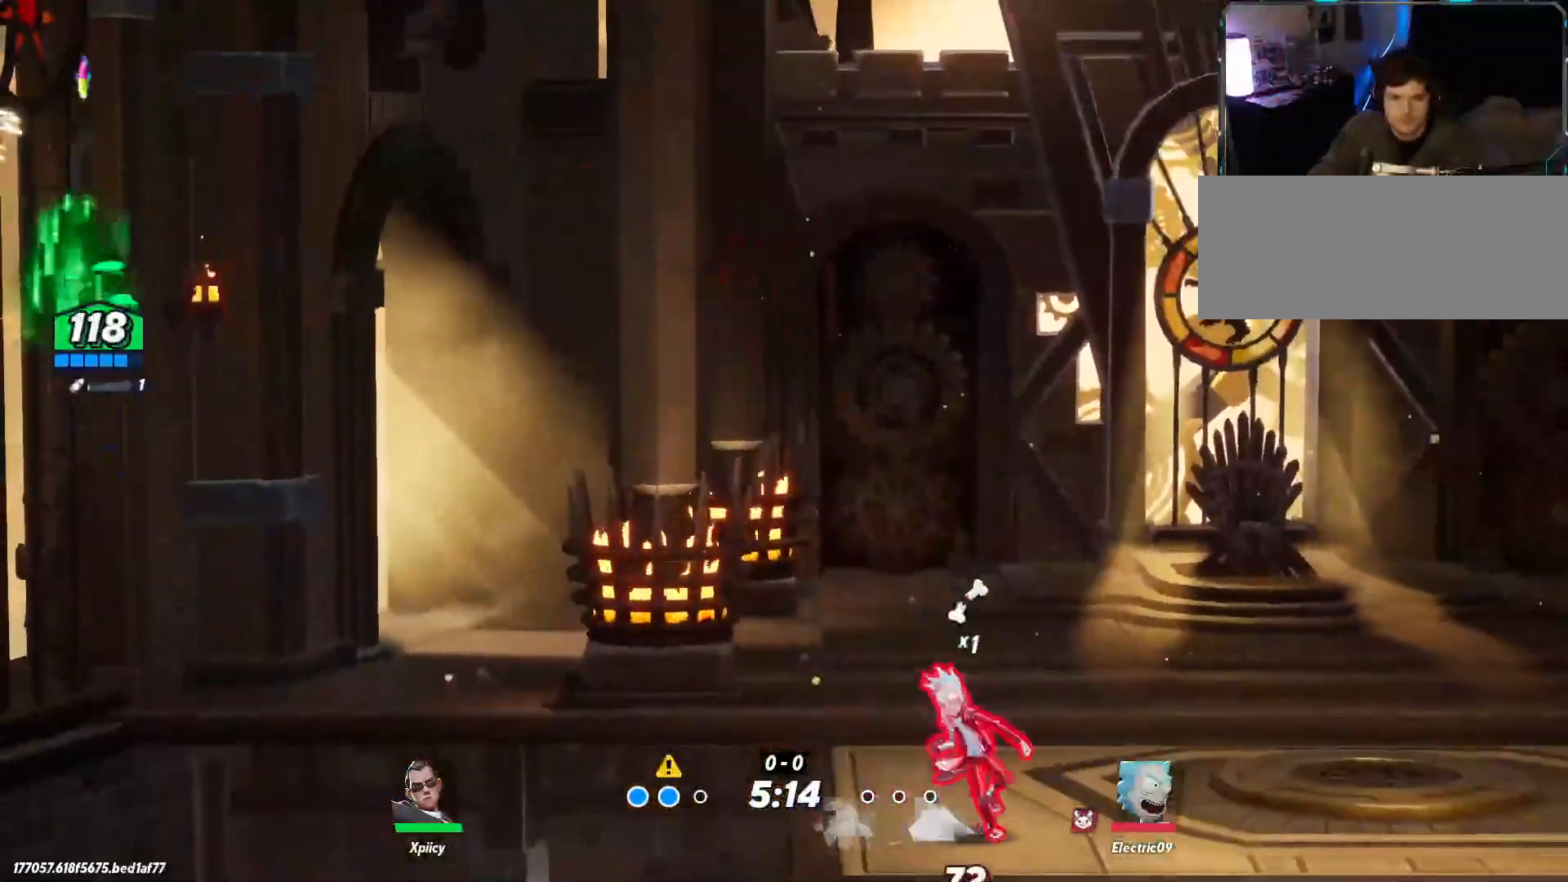
{"keys": ["d"], "events": []}
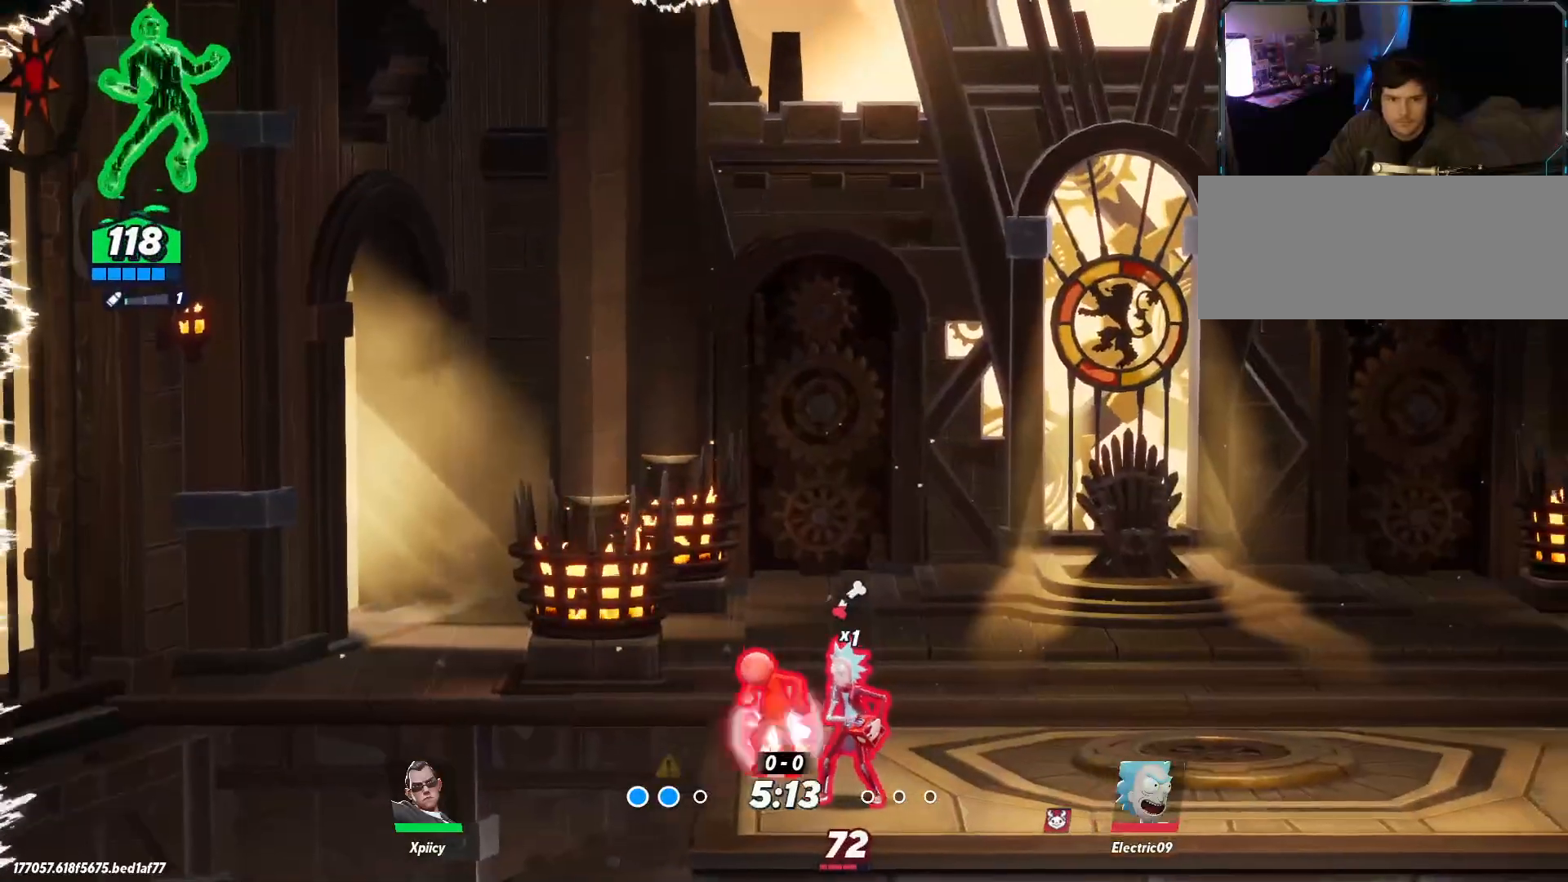
{"keys": ["d", "s"], "events": [[350, "s", "down"]]}
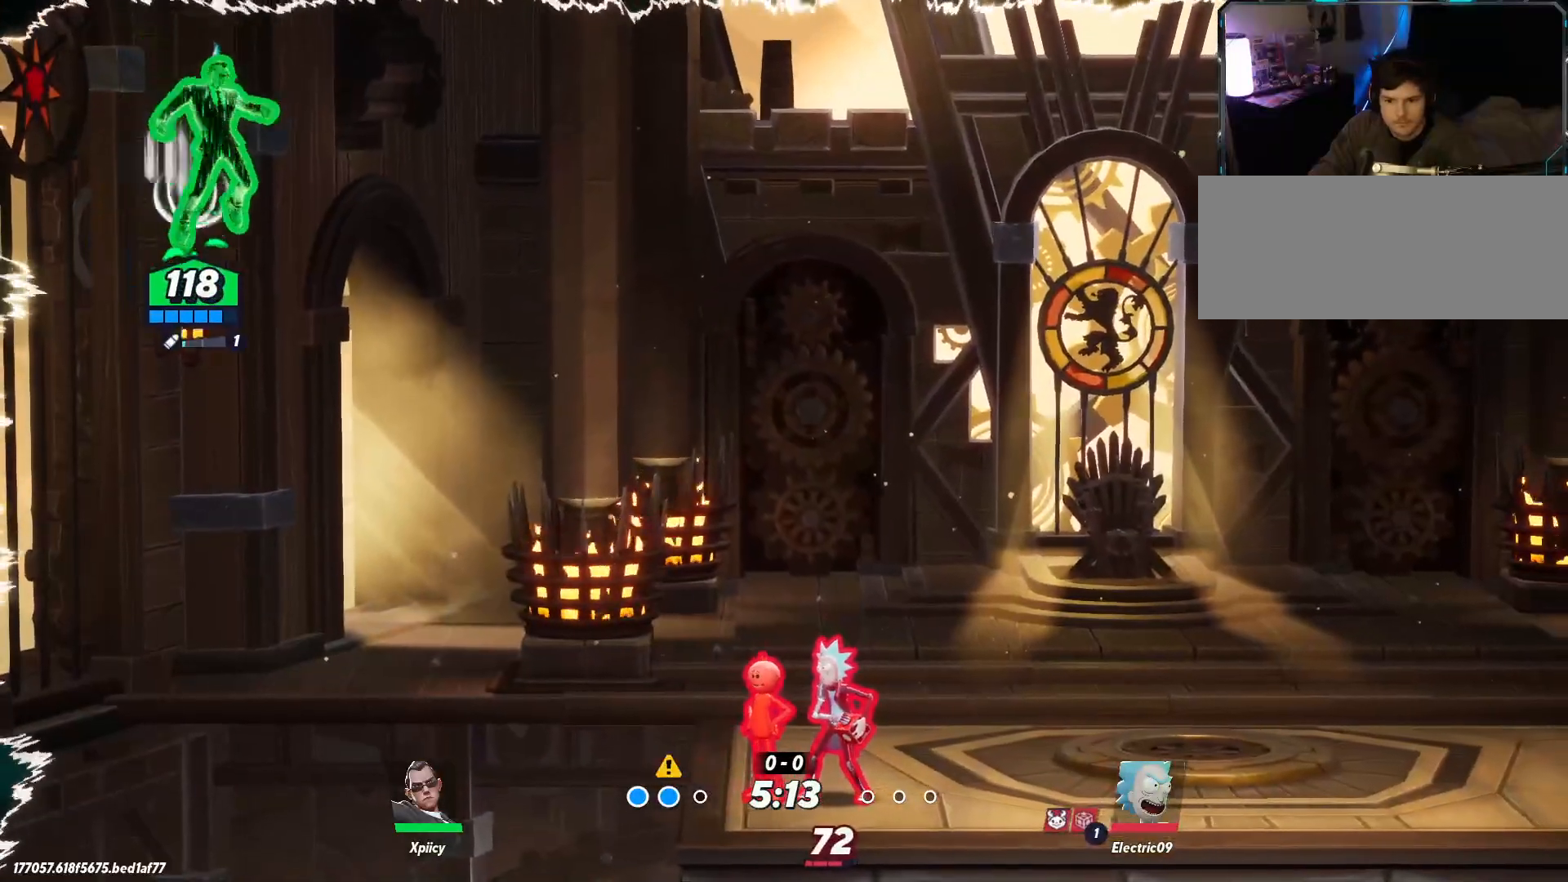
{"keys": ["d", "quote"], "events": [[67, "d", "up"], [250, "d", "down"], [300, "quote", "down"], [300, "s", "up"]]}
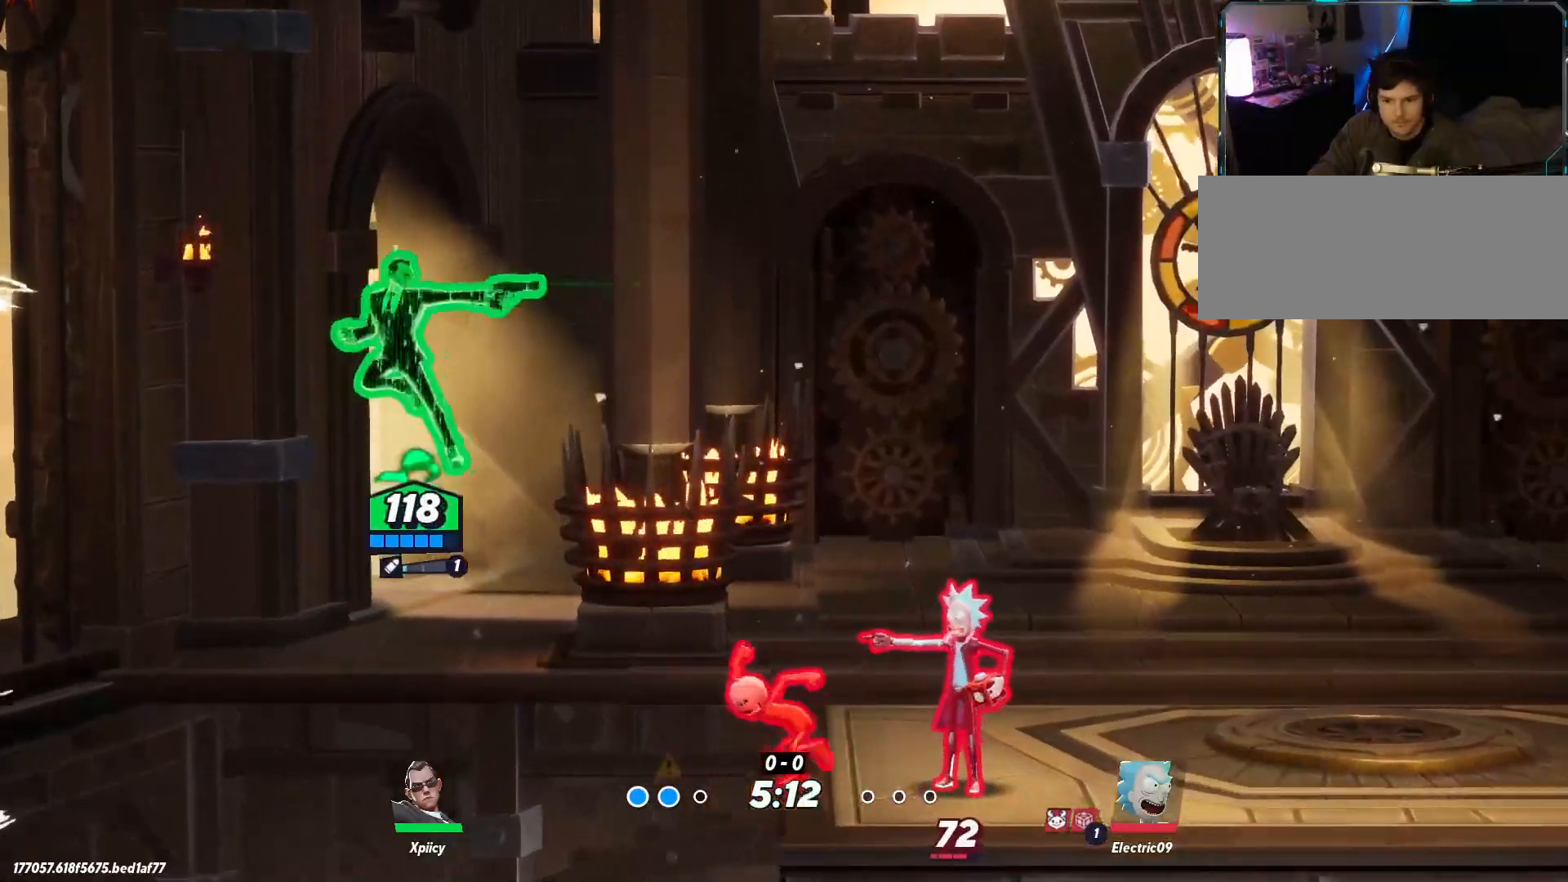
{"keys": ["d", "quote", "s"], "events": [[34, "s", "down"]]}
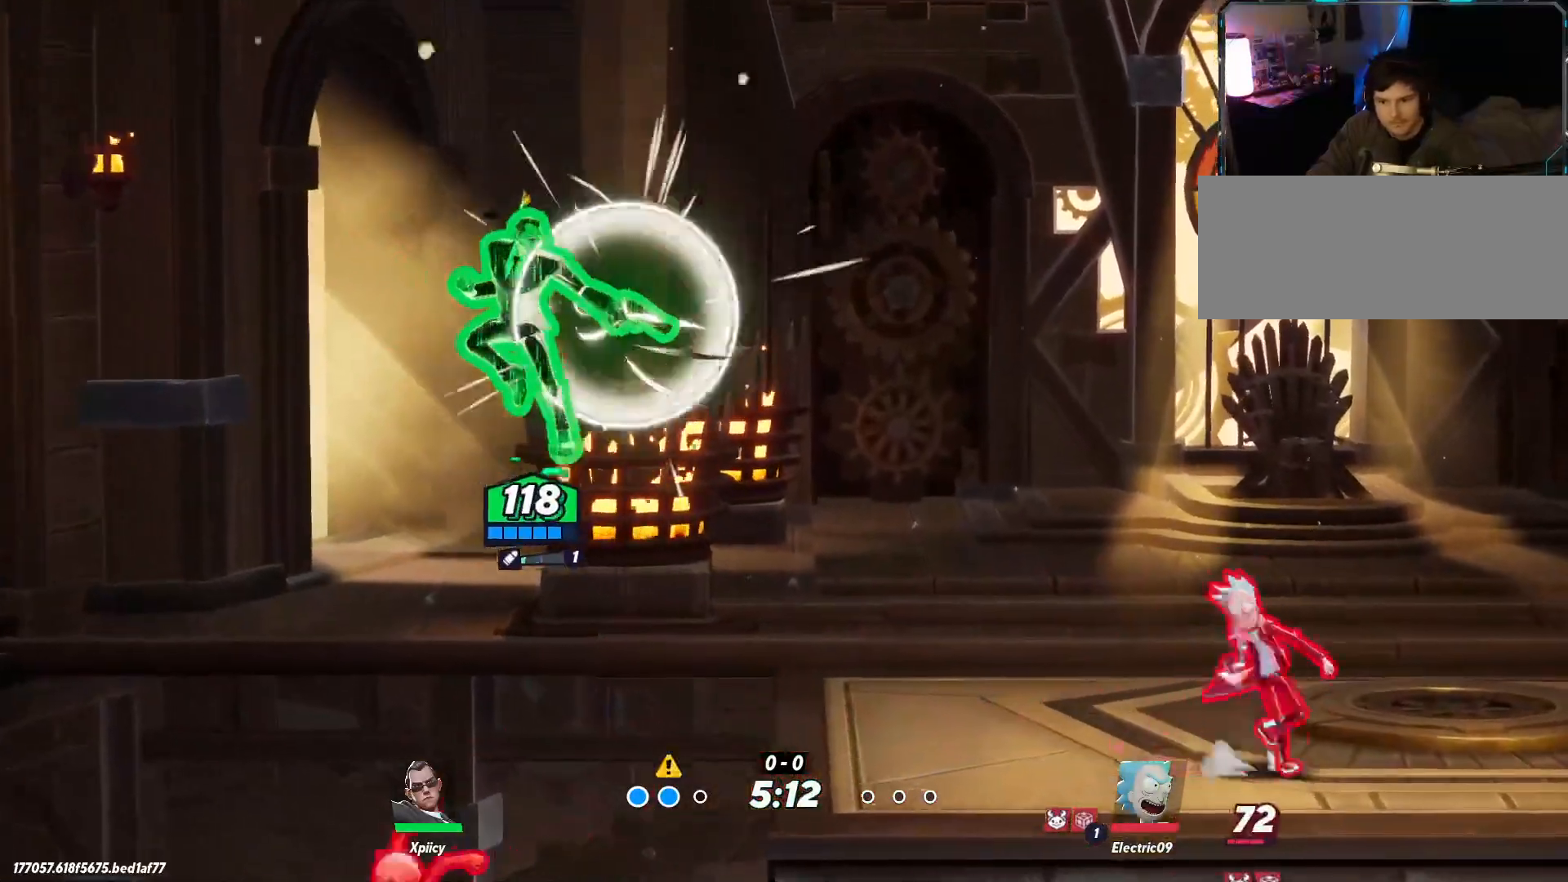
{"keys": ["backslash", "d"], "events": [[234, "s", "up"], [267, "quote", "up"], [500, "backslash", "down"]]}
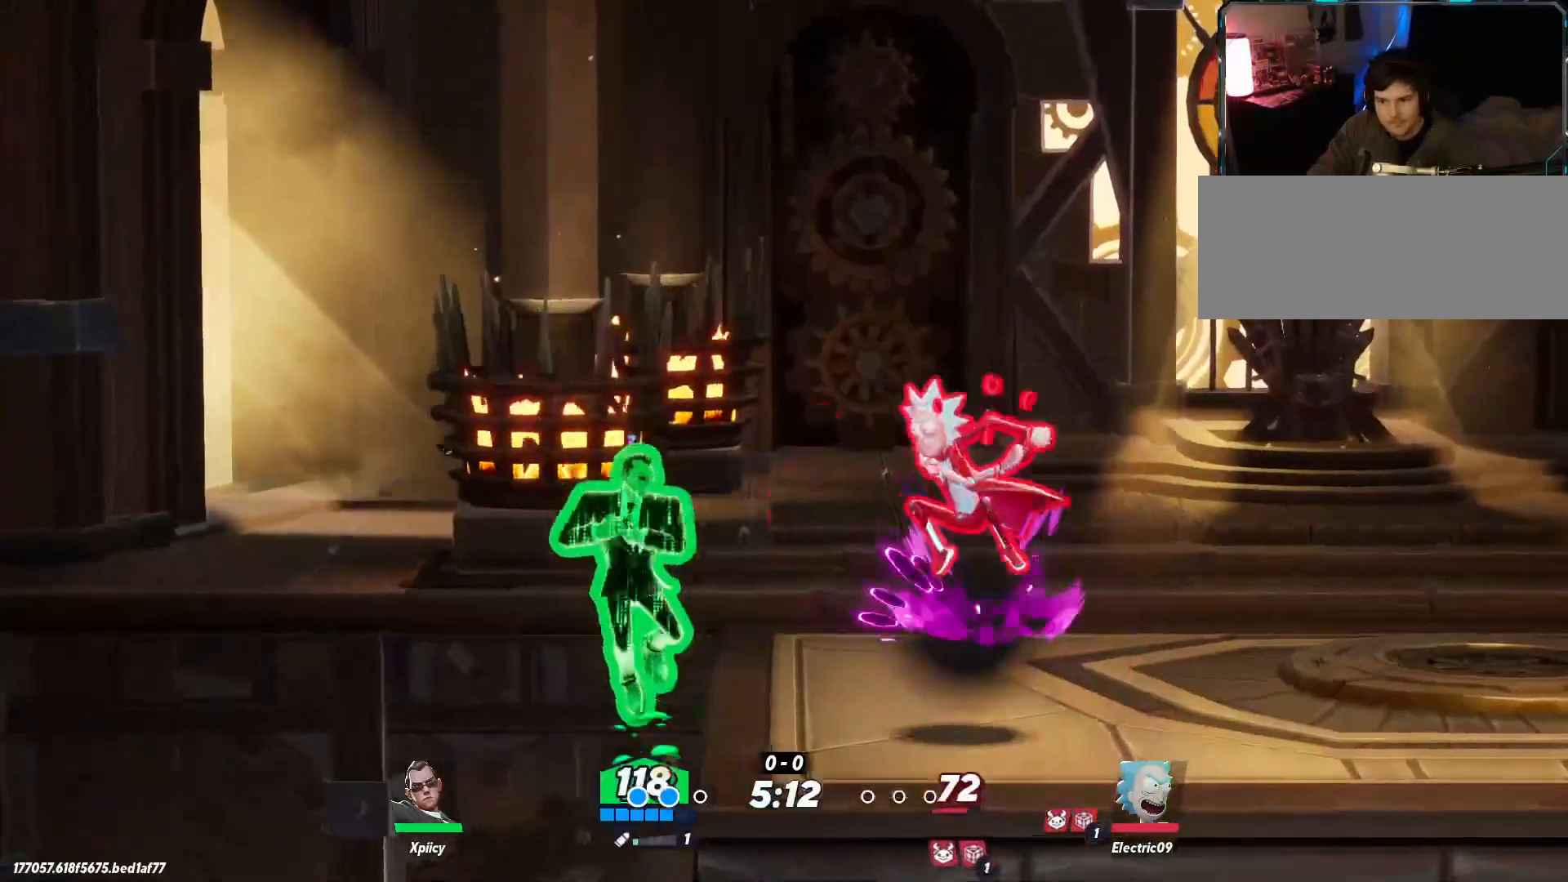
{"keys": ["a", "lbracket"], "events": [[100, "backslash", "up"], [417, "a", "down"], [417, "d", "up"], [467, "lbracket", "down"]]}
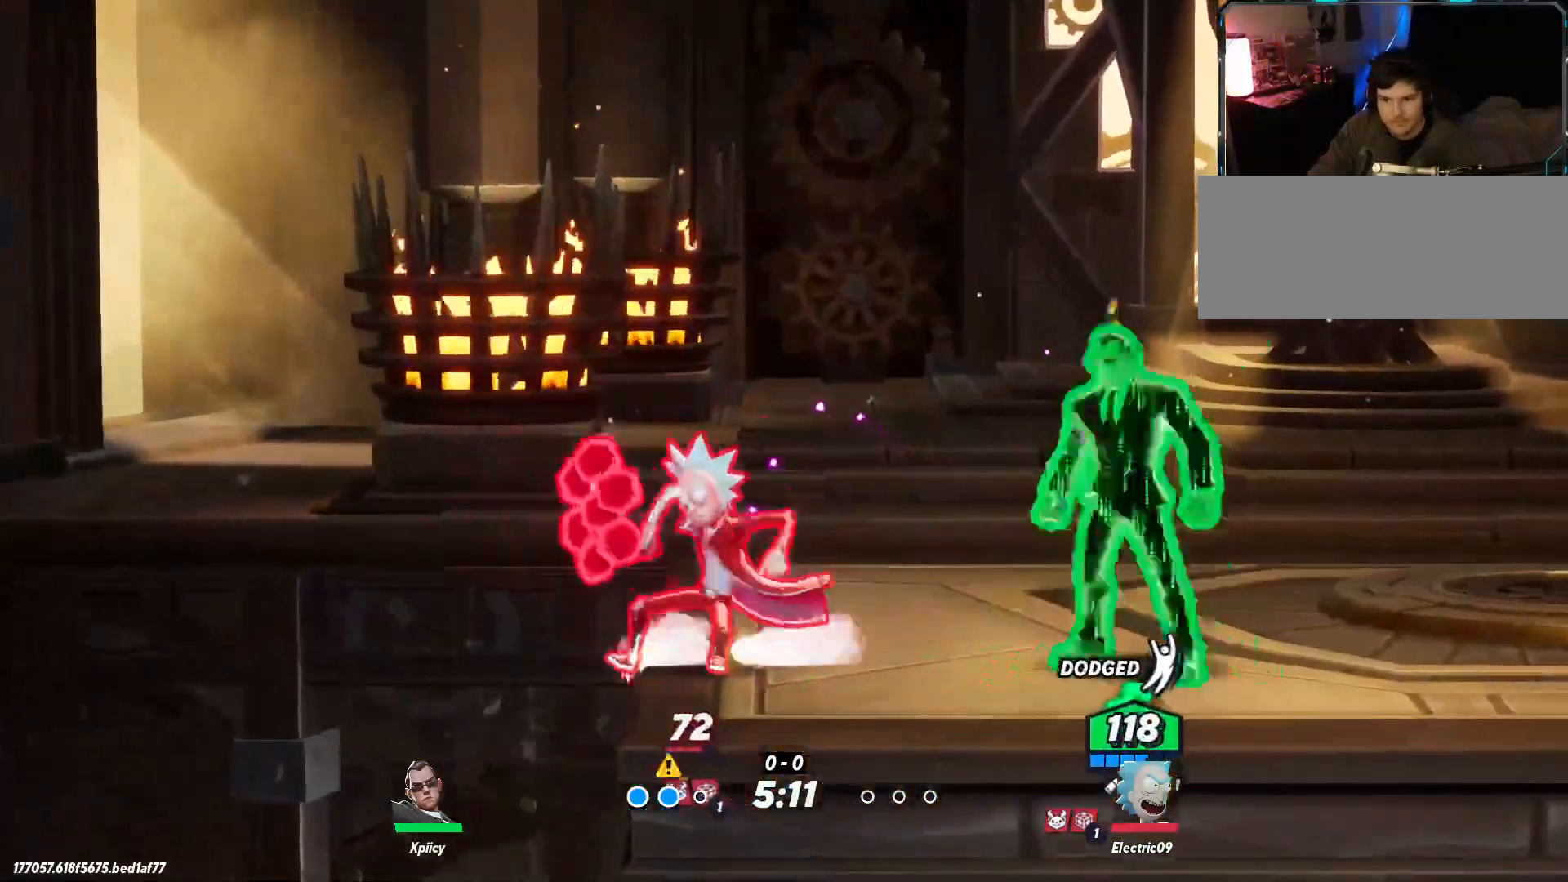
{"keys": ["a", "w"], "events": [[50, "lbracket", "up"], [234, "backspace", "down"], [334, "backspace", "up"], [417, "w", "down"]]}
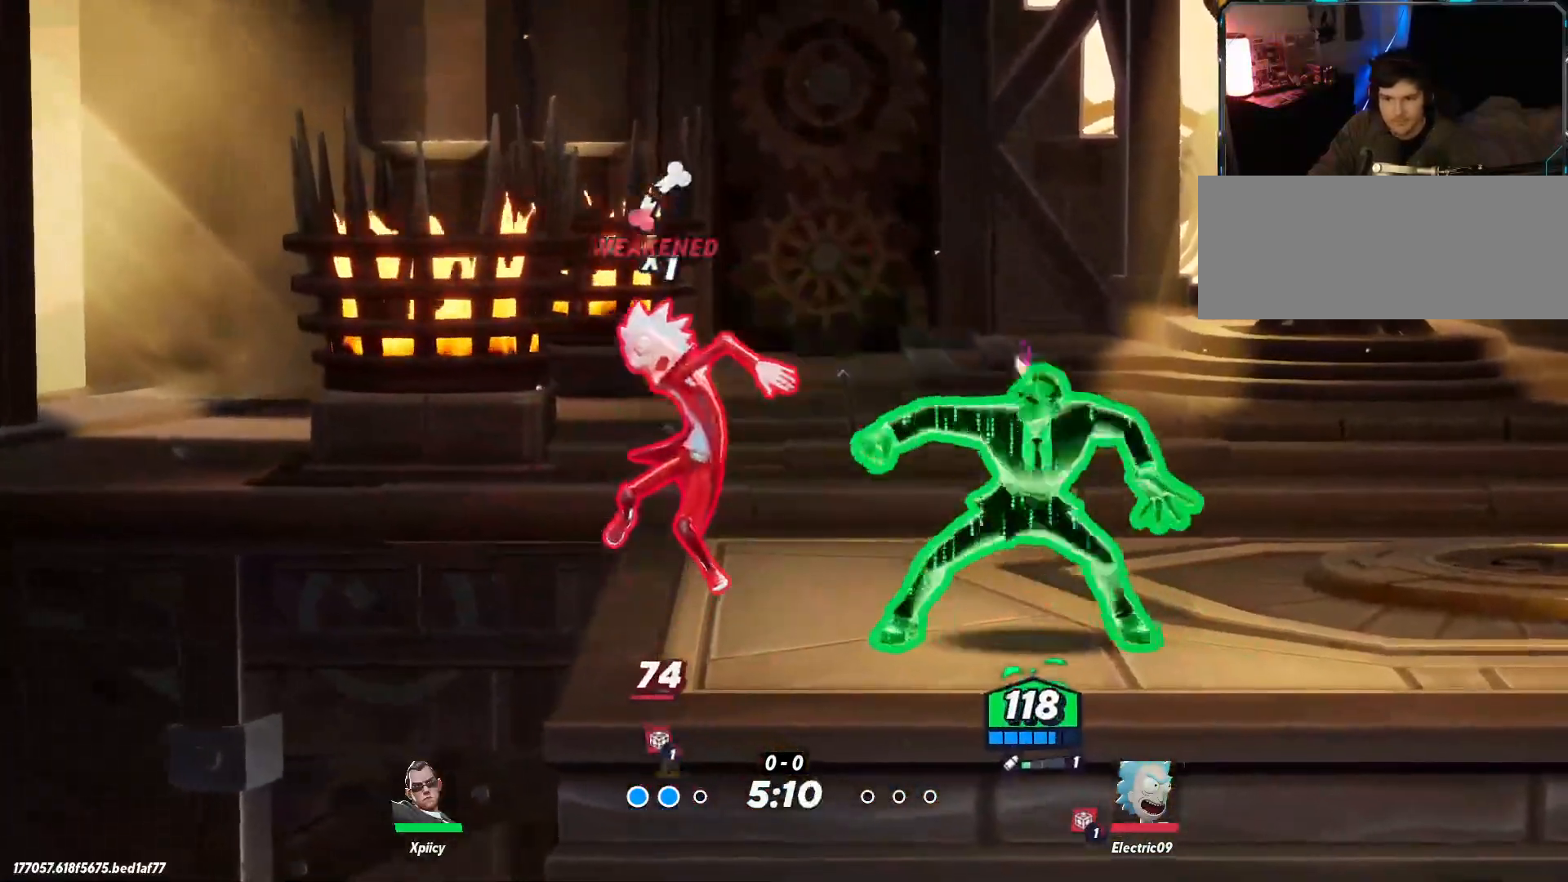
{"keys": ["a", "backslash", "w"], "events": [[434, "backslash", "down"]]}
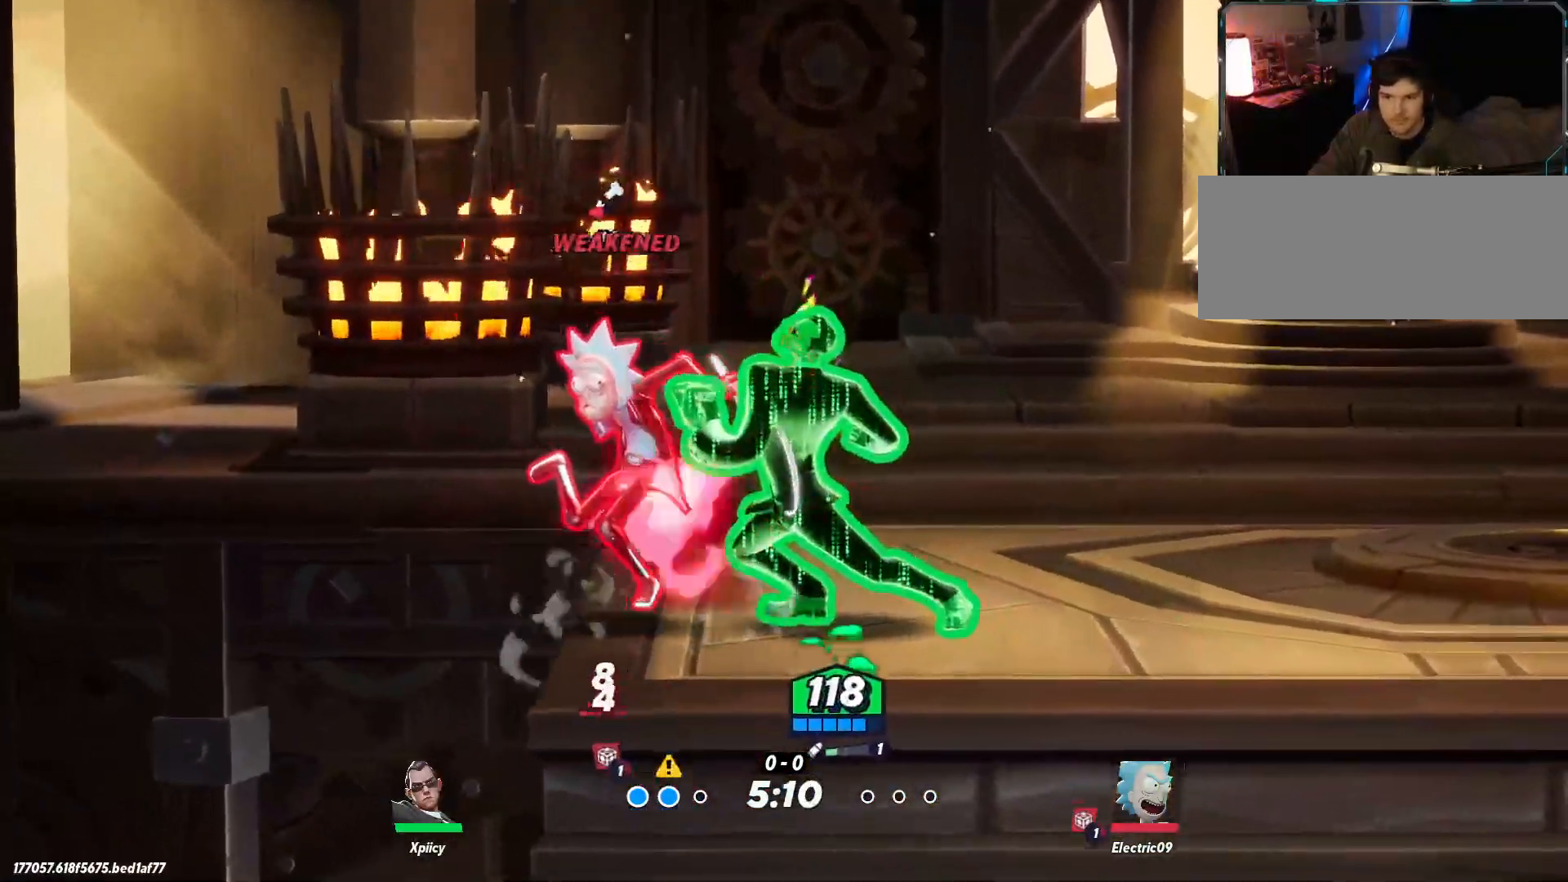
{"keys": ["a", "backspace"], "events": [[117, "space", "down"], [200, "backslash", "up"], [250, "space", "up"], [300, "w", "up"], [400, "backspace", "down"]]}
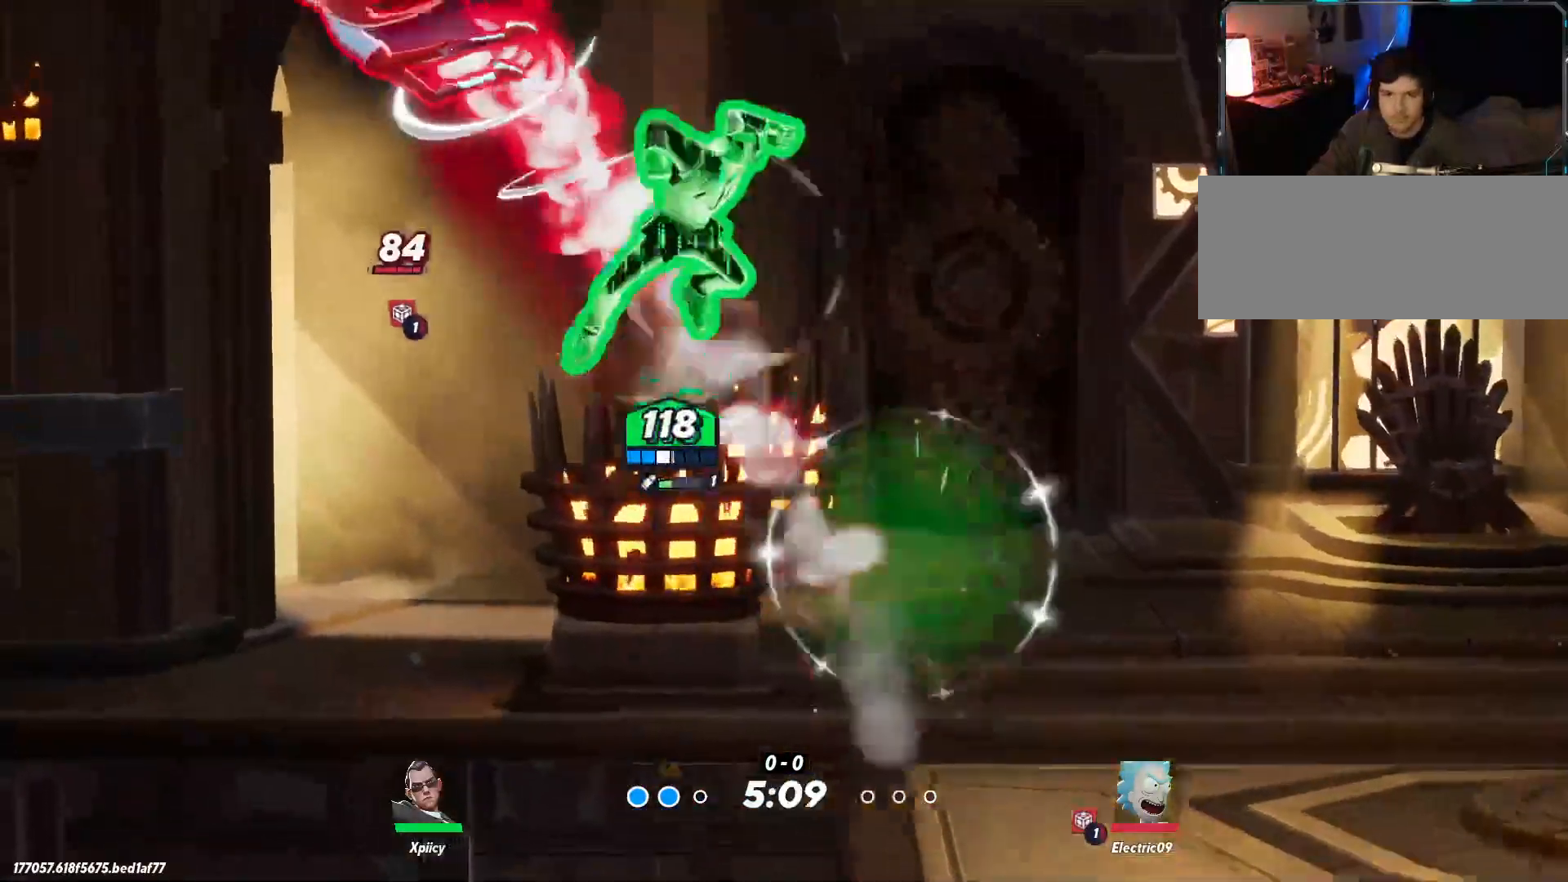
{"keys": ["d"], "events": [[34, "backspace", "up"], [167, "a", "up"], [217, "d", "down"]]}
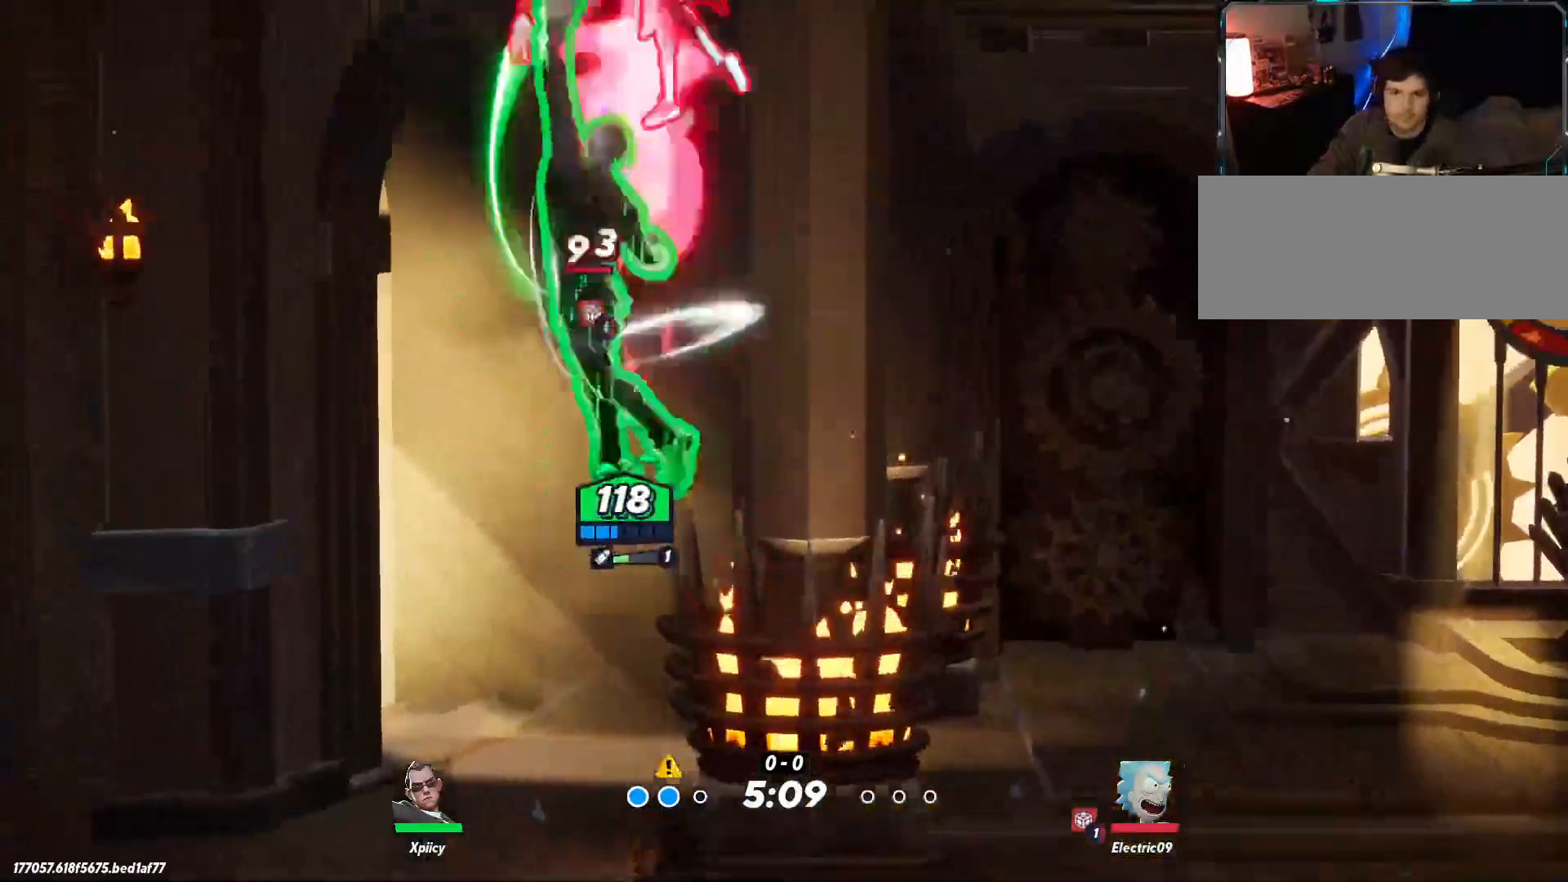
{"keys": ["d"], "events": []}
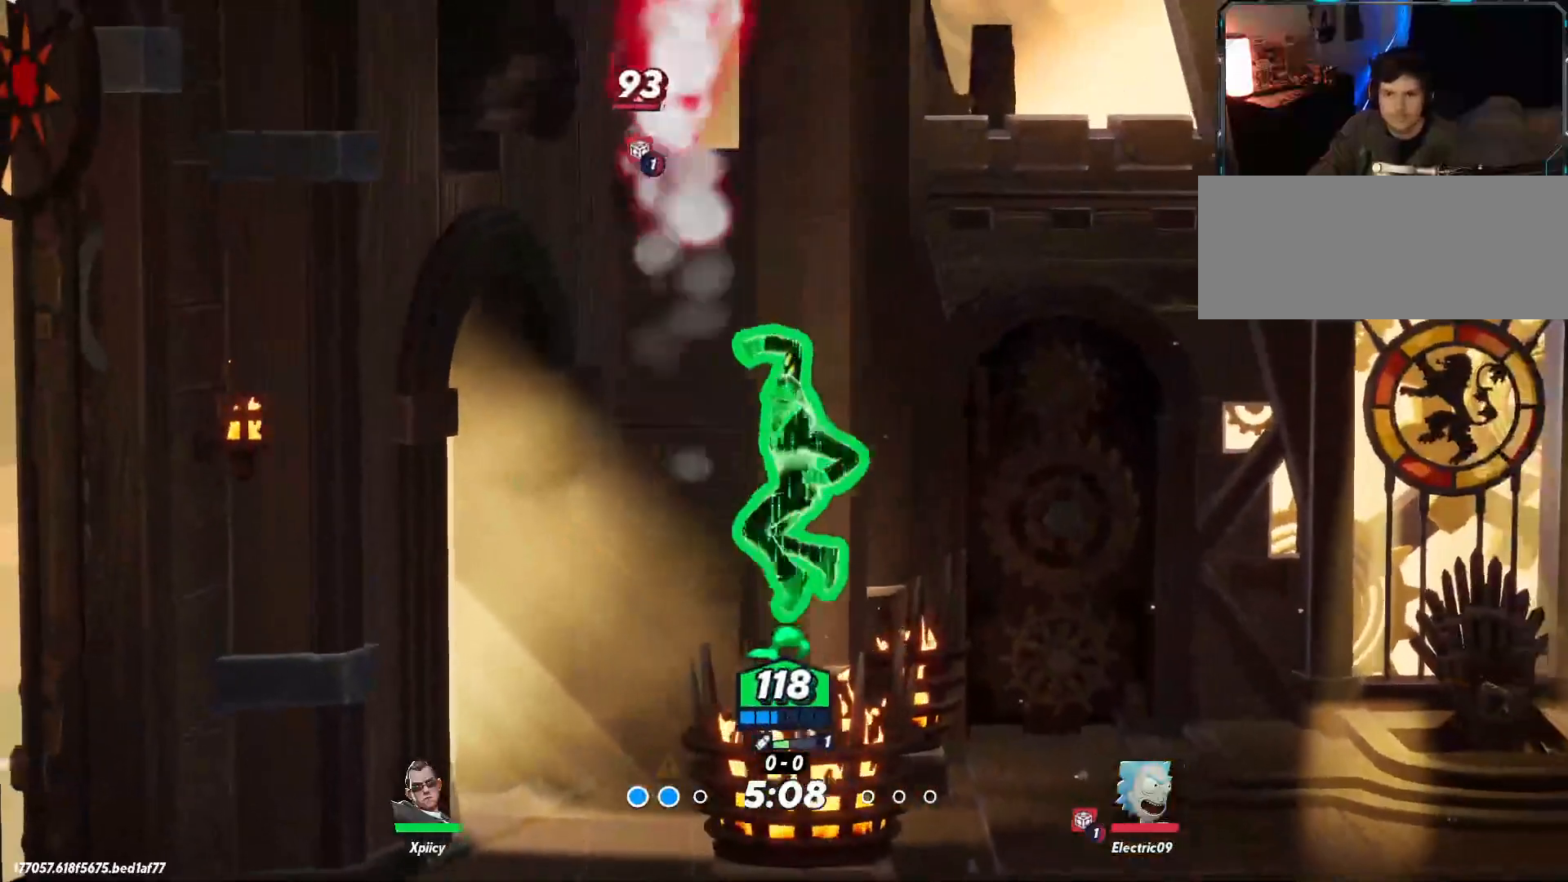
{"keys": ["d"], "events": []}
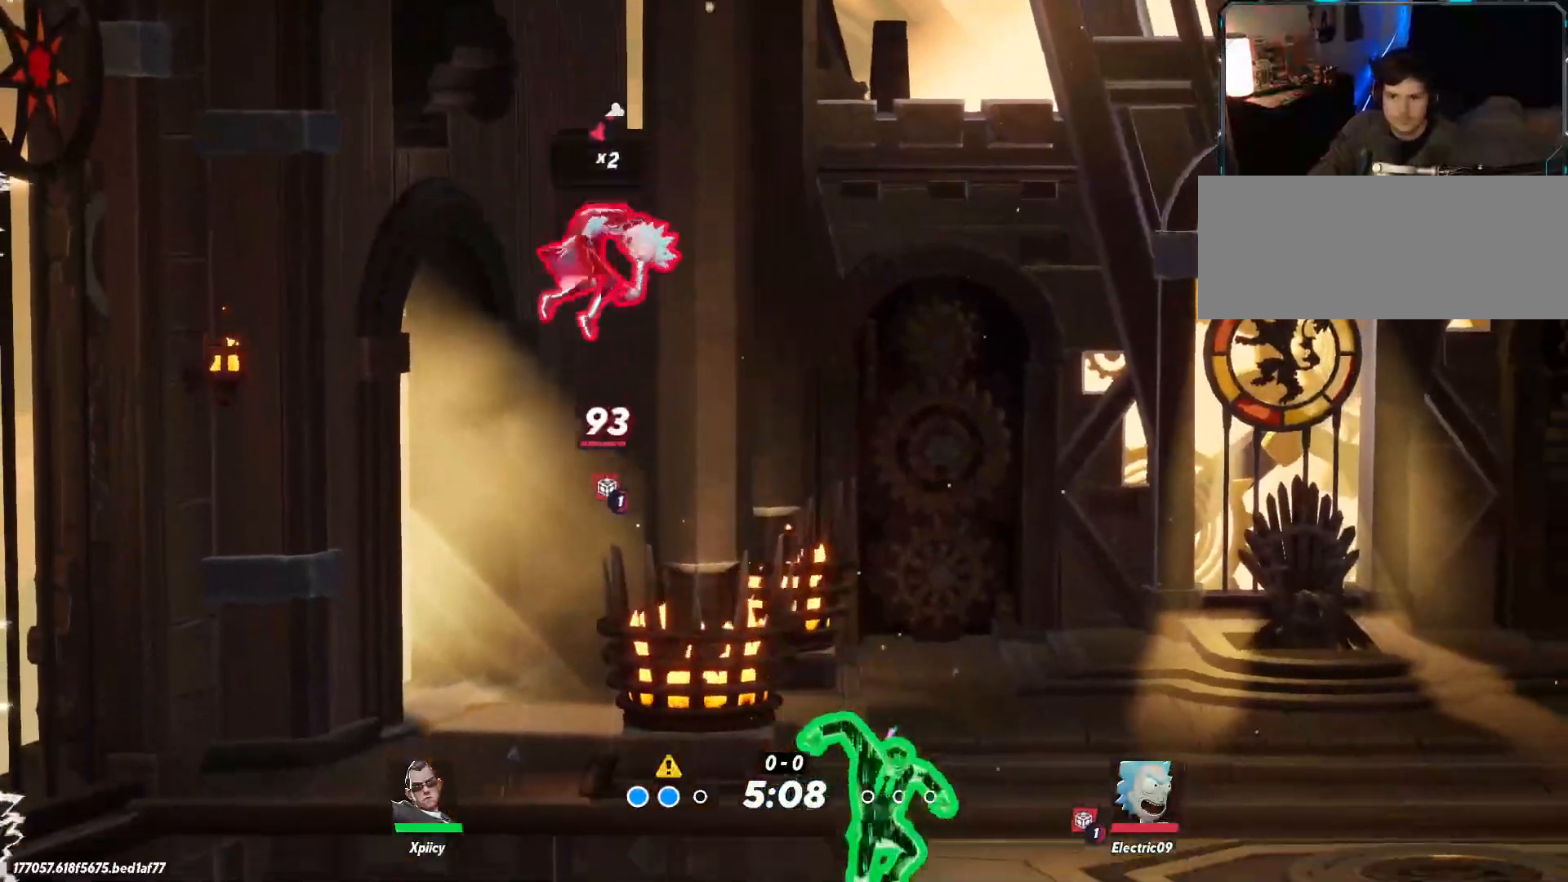
{"keys": ["d", "s"], "events": [[50, "space", "down"], [234, "space", "up"], [284, "s", "down"]]}
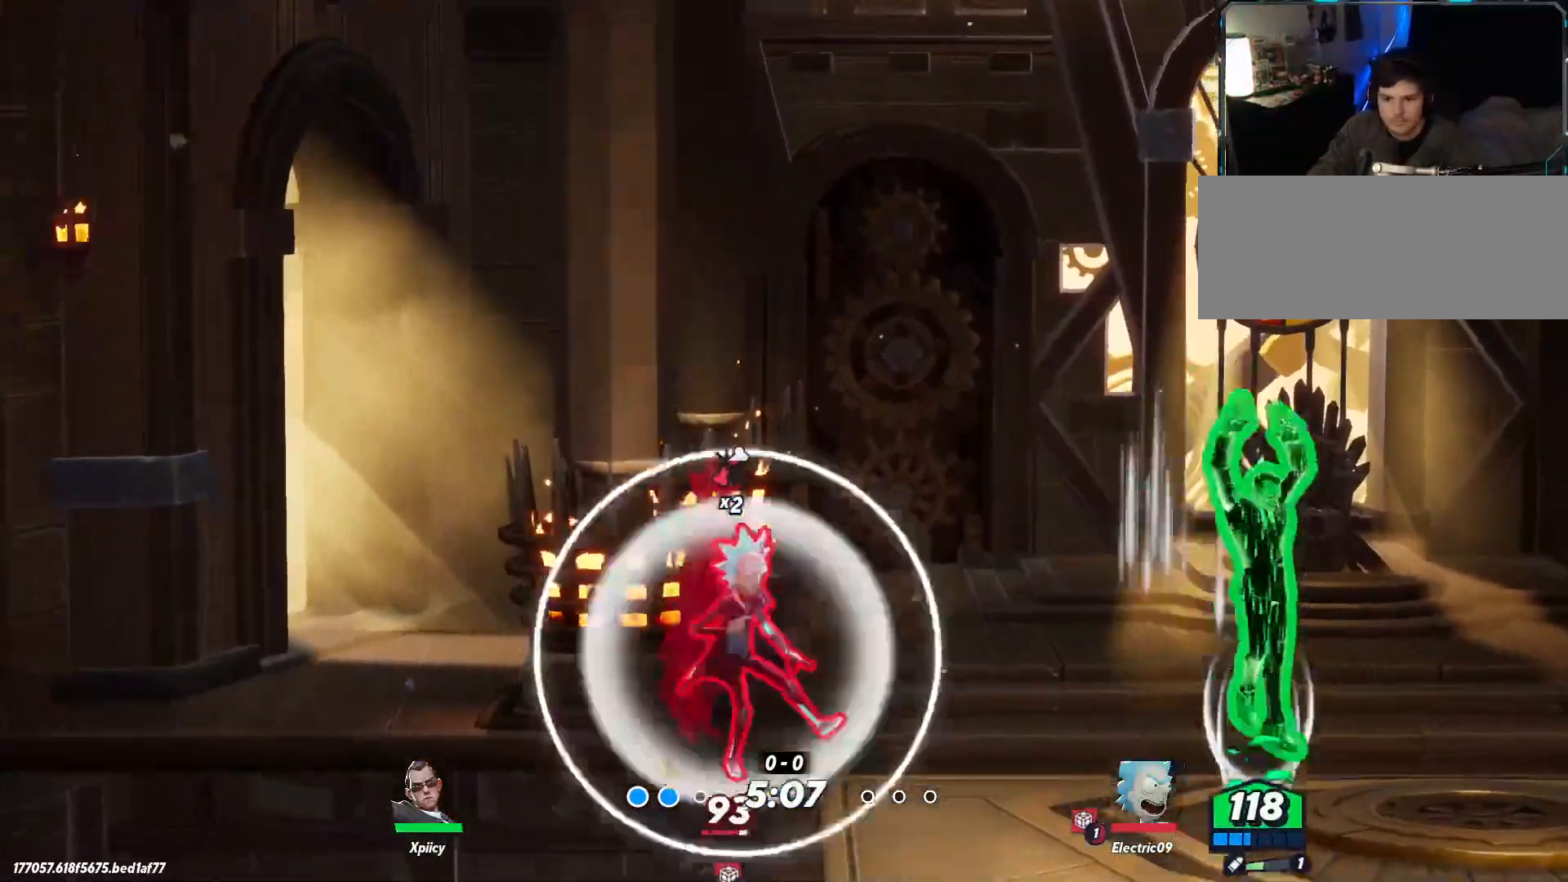
{"keys": [], "events": [[17, "c", "down"], [50, "s", "up"], [50, "space", "down"], [100, "space", "up"], [150, "c", "up"], [467, "d", "up"]]}
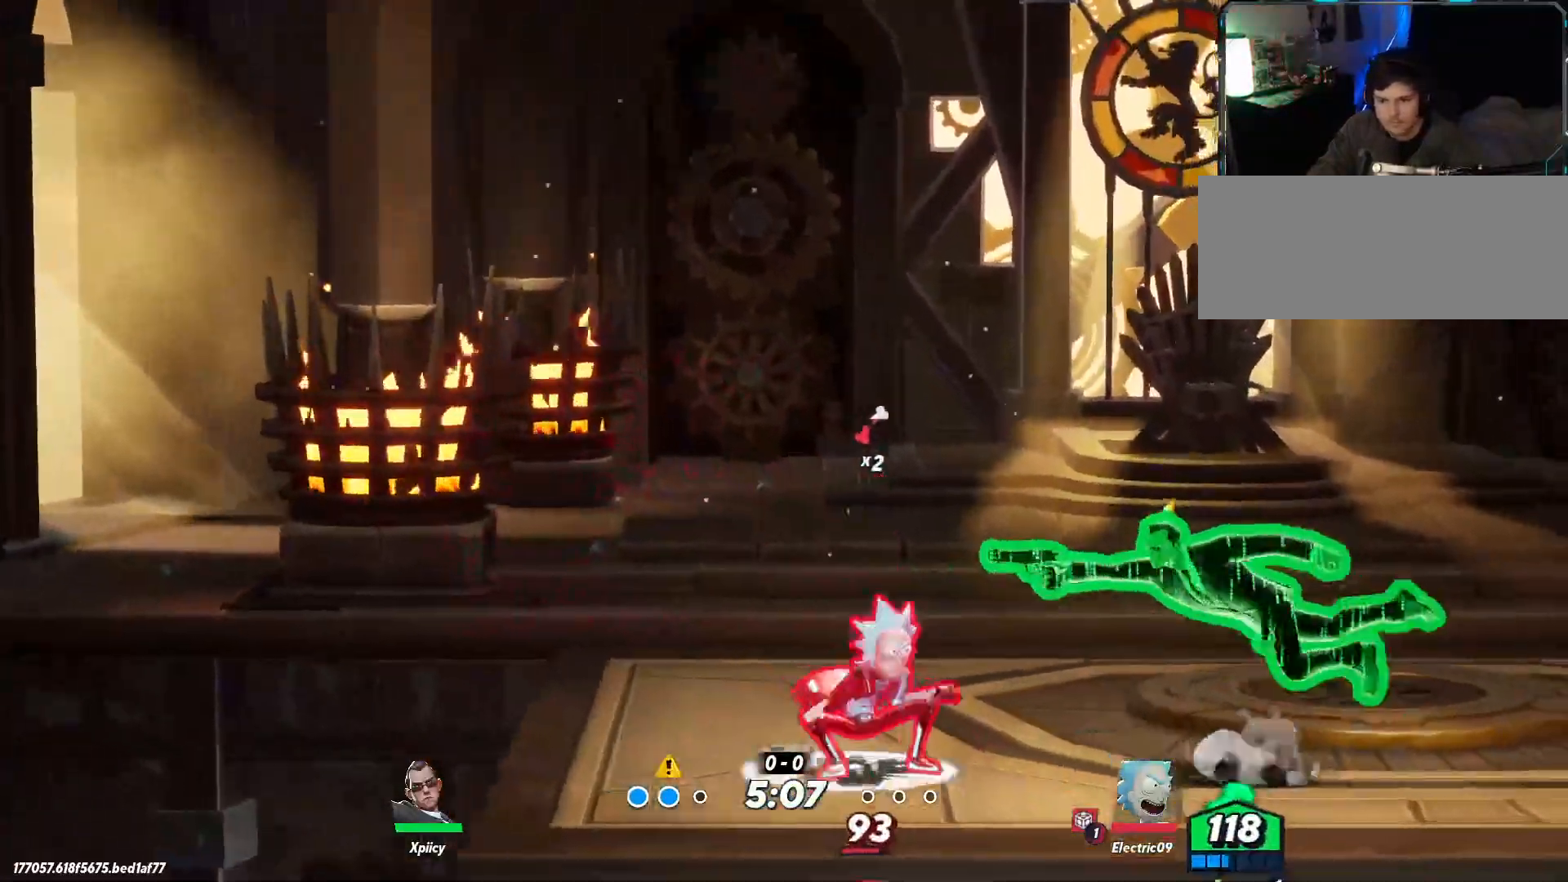
{"keys": ["a"], "events": [[117, "a", "down"]]}
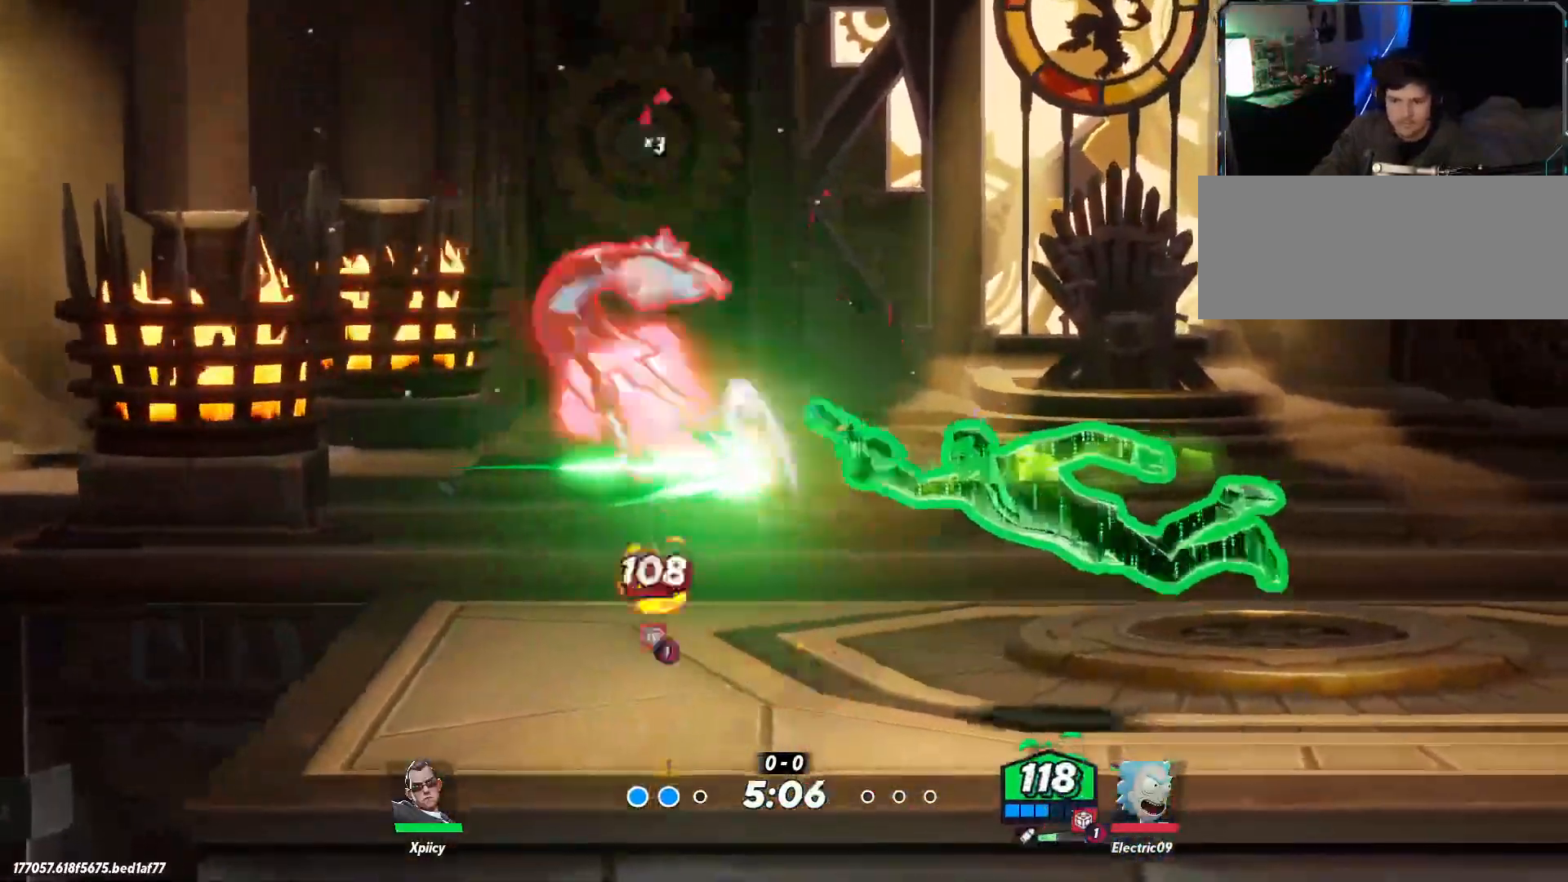
{"keys": [], "events": [[250, "a", "up"]]}